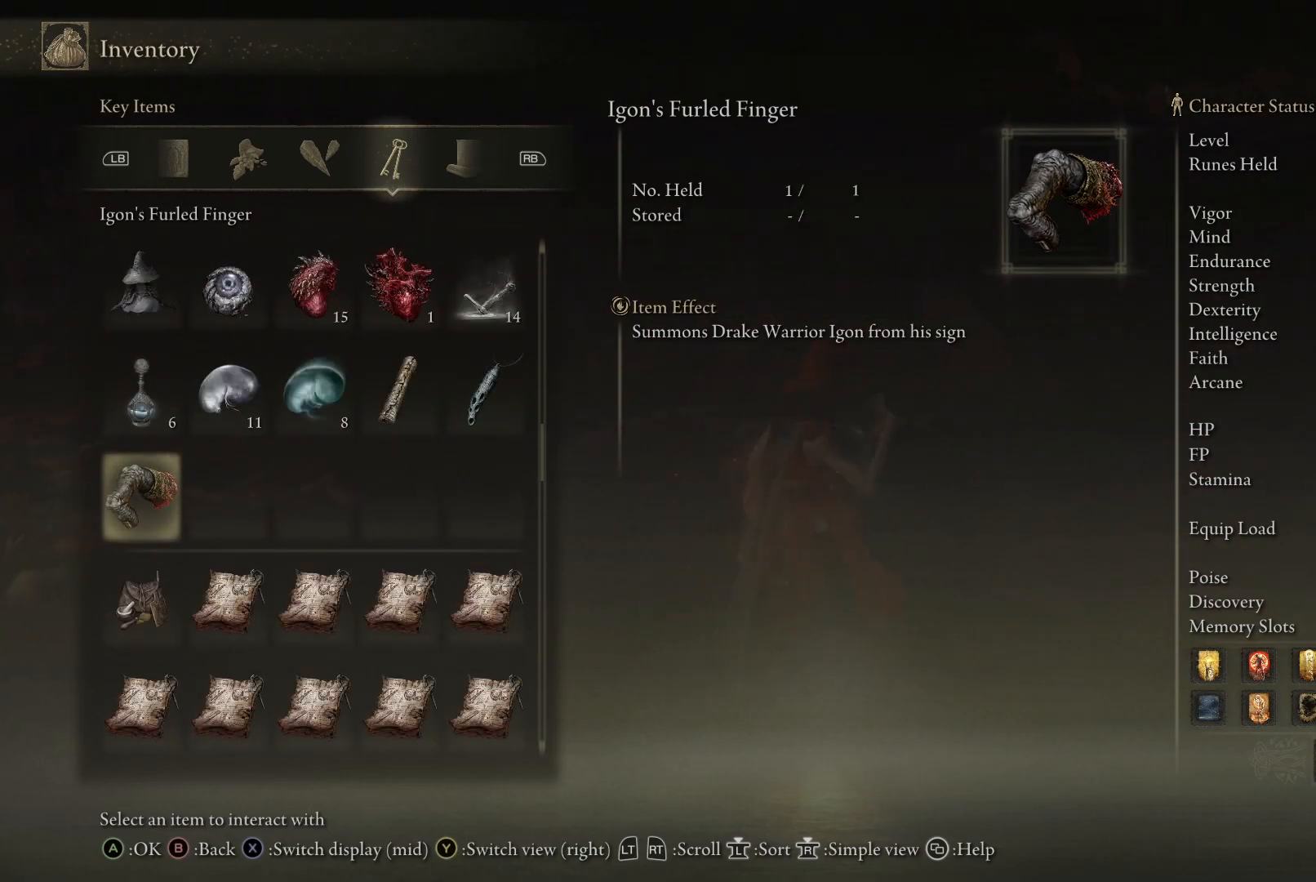
Gameplay with a controller (Xbox layout); each line is a JSON object with the inputs held at the frame after it. "events" lists button and stick changes between this image and that frame as [ms after this image, input, new state], when the widget could be followed in between. Not read: L3 R3.
{"buttons": [], "left_stick": "up", "right_stick": "center", "events": [[17, "left_stick", "up"], [117, "B", "up"], [383, "right_stick", "right"], [500, "right_stick", "center"]]}
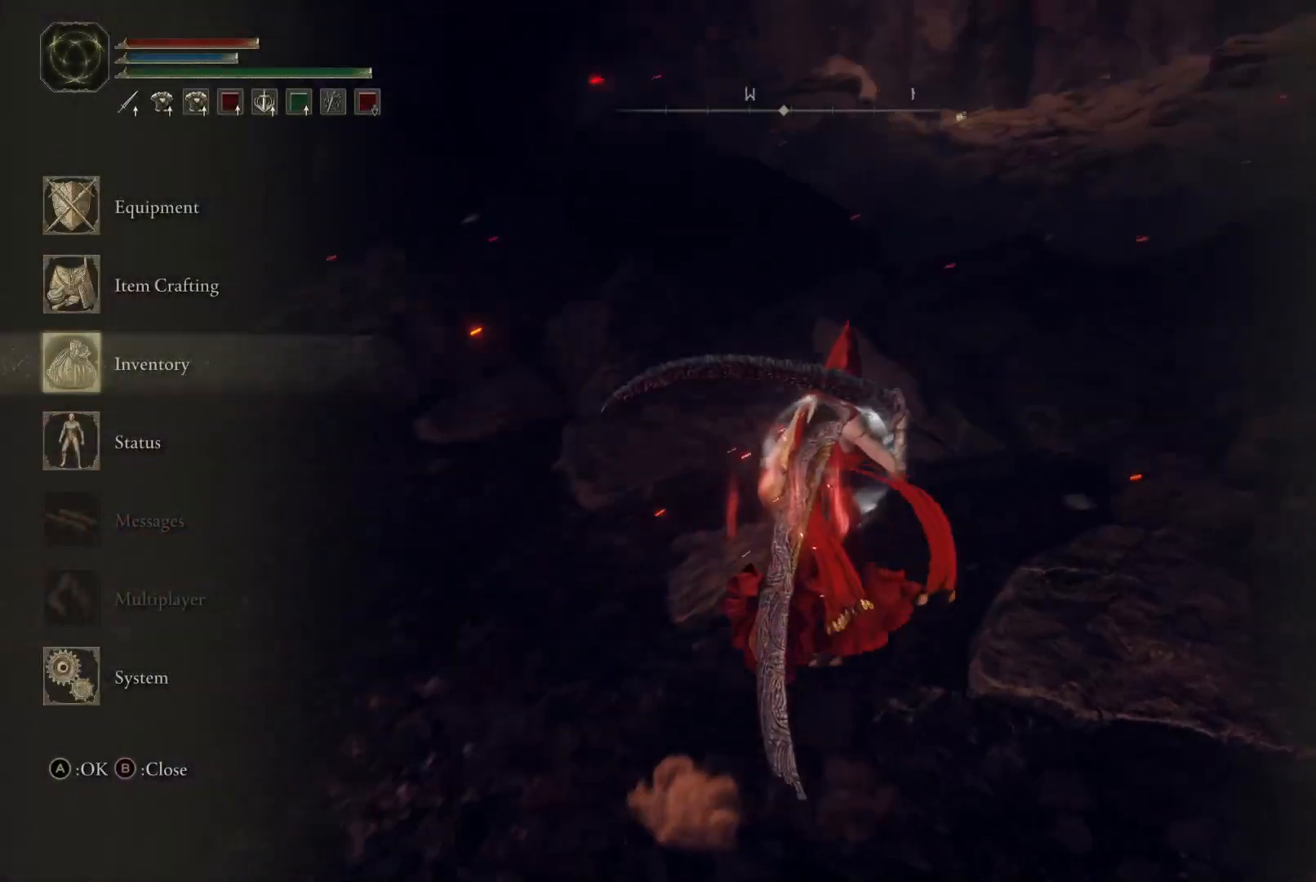
{"buttons": [], "left_stick": "up", "right_stick": "center", "events": [[167, "left_stick", "up-left"], [300, "B", "down"], [383, "B", "up"], [483, "left_stick", "up"]]}
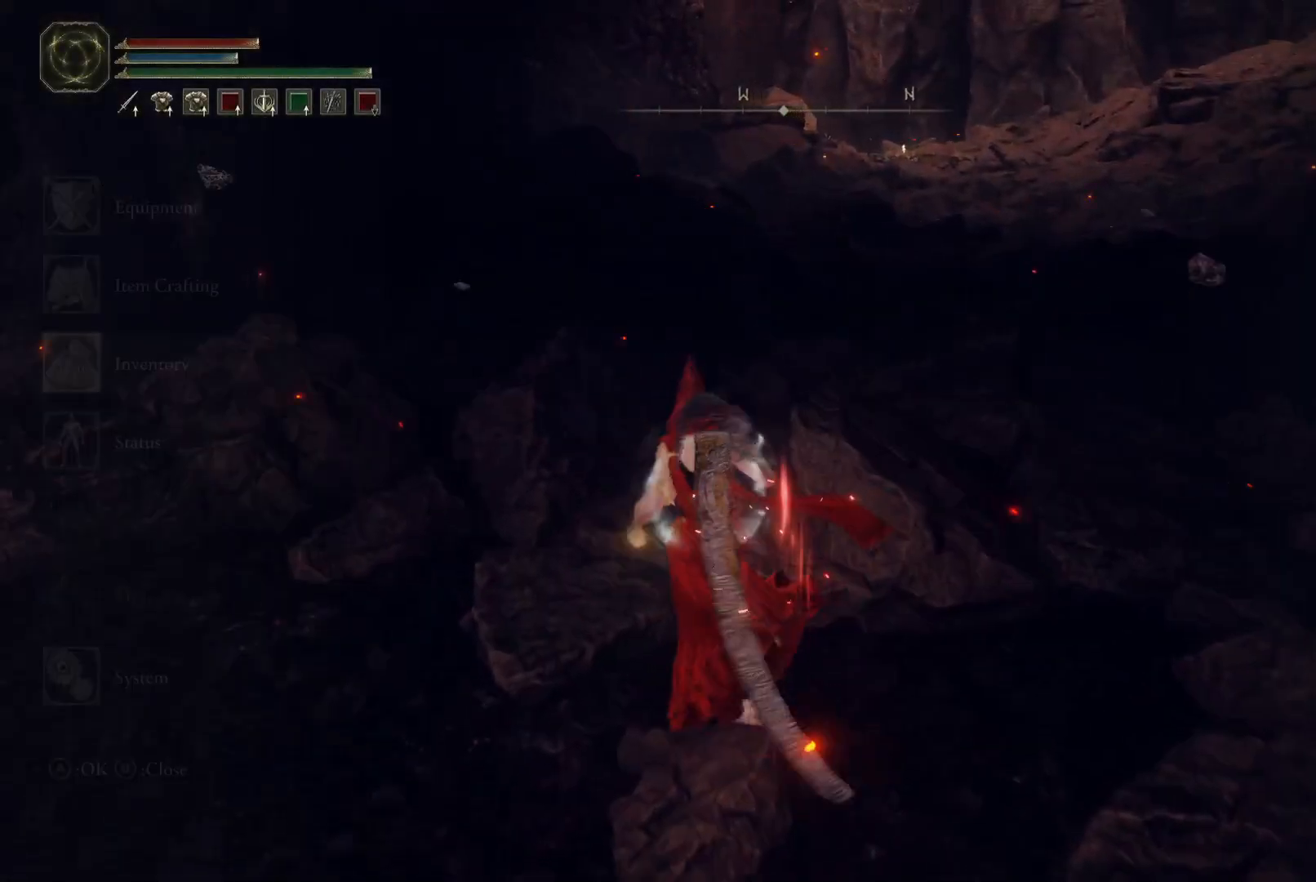
{"buttons": [], "left_stick": "up", "right_stick": "center", "events": [[350, "B", "down"], [467, "B", "up"]]}
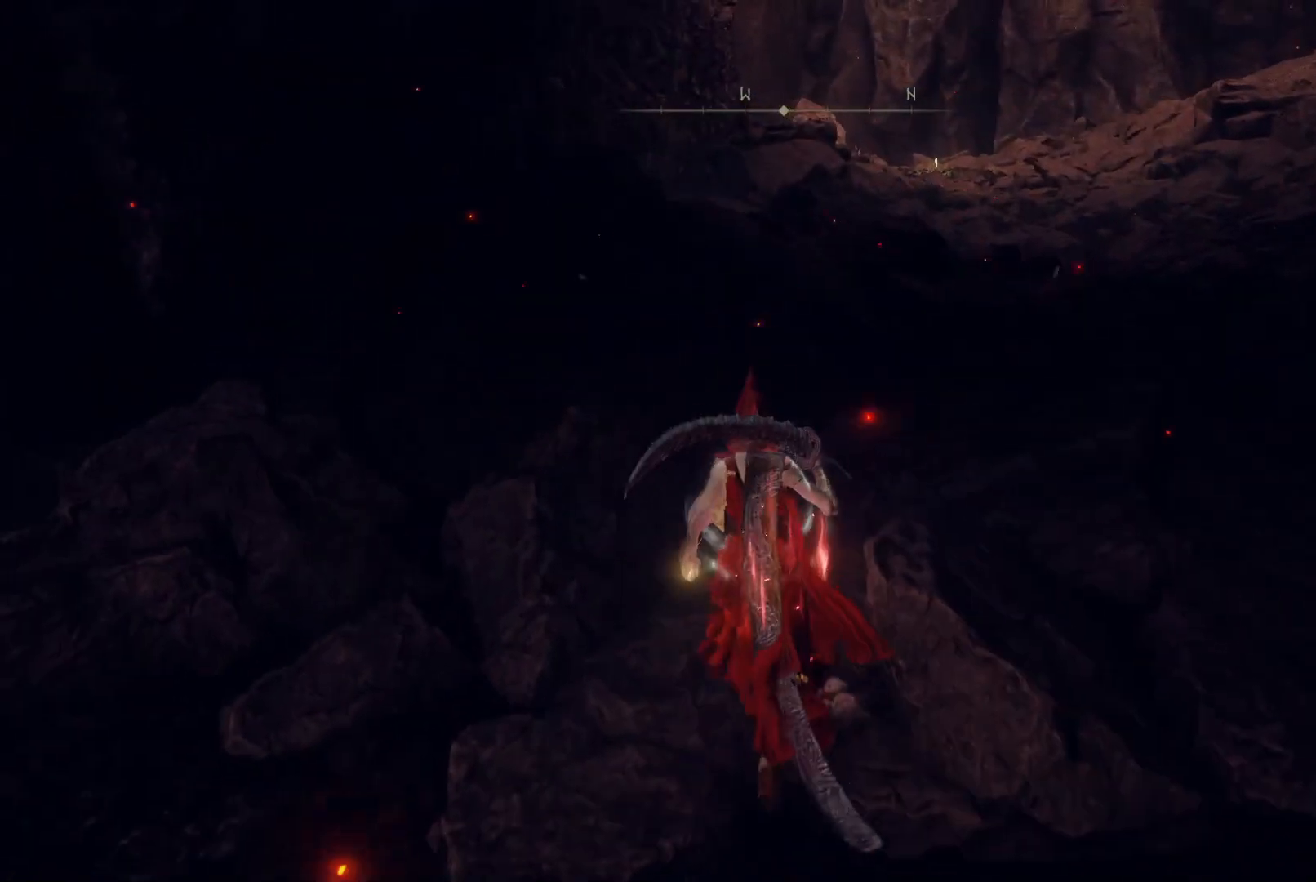
{"buttons": ["B"], "left_stick": "up-right", "right_stick": "center", "events": [[217, "right_stick", "up-right"], [317, "left_stick", "up-right"], [400, "right_stick", "center"], [500, "B", "down"]]}
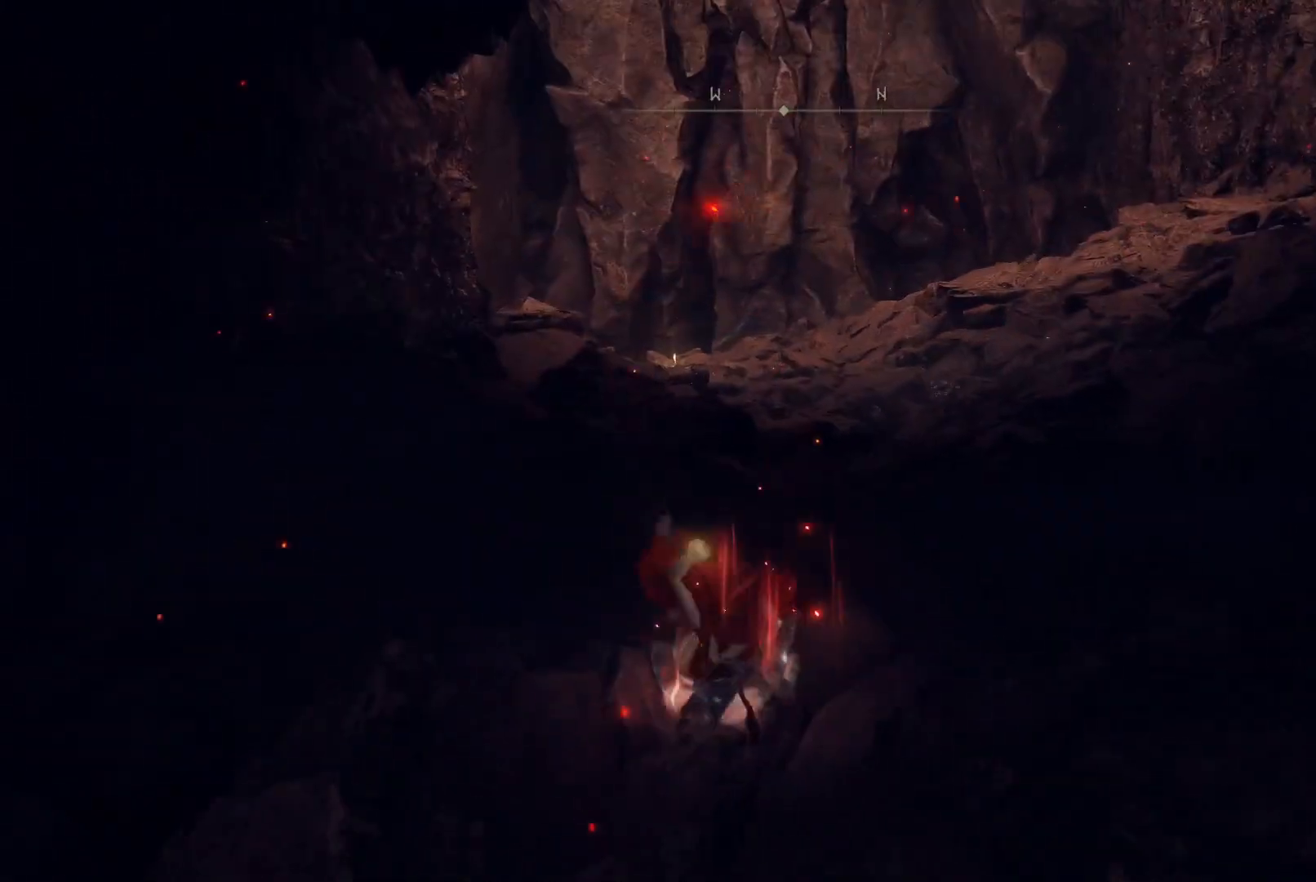
{"buttons": [], "left_stick": "up-right", "right_stick": "up-right", "events": [[117, "B", "up"], [367, "right_stick", "up-right"]]}
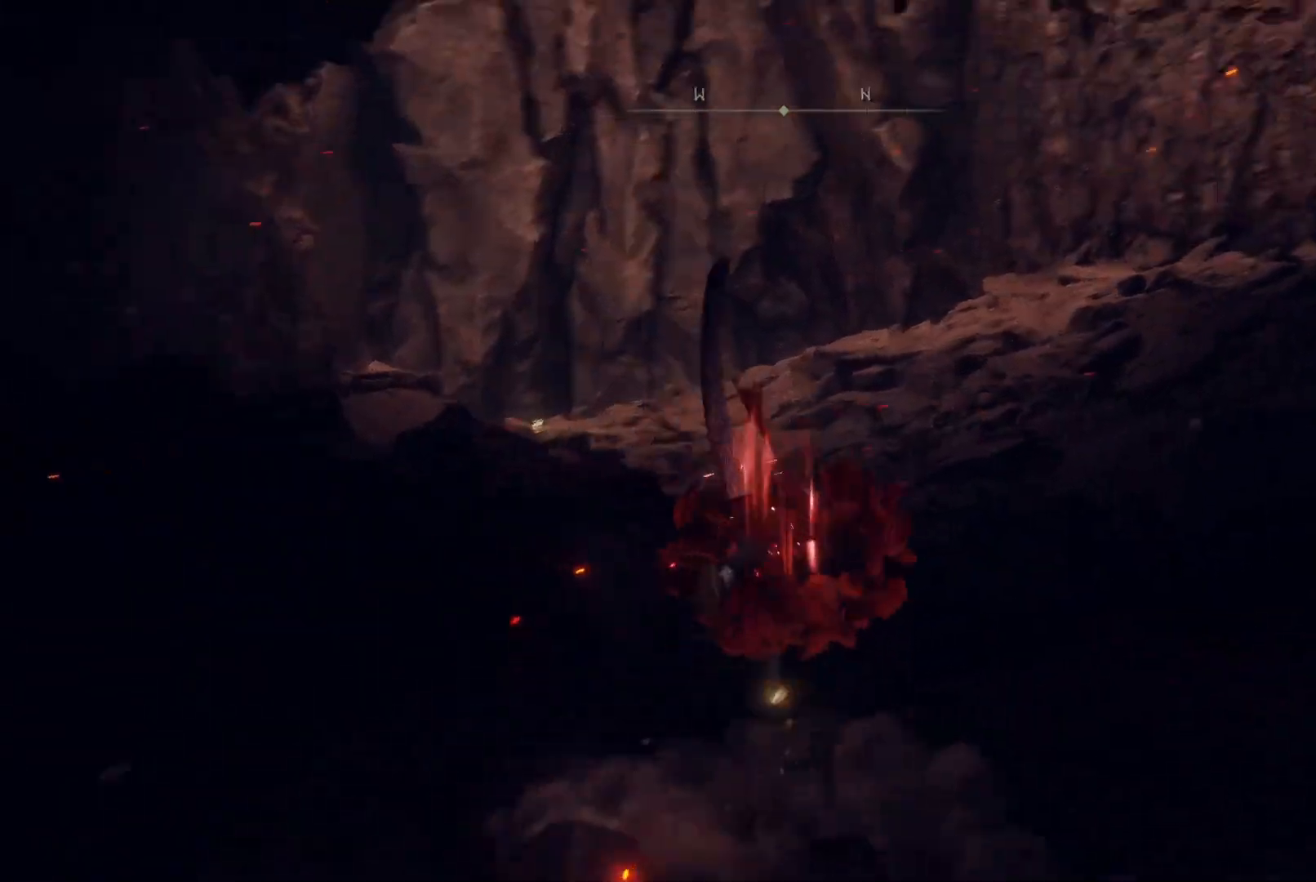
{"buttons": [], "left_stick": "center", "right_stick": "center", "events": [[17, "right_stick", "center"], [317, "left_stick", "center"]]}
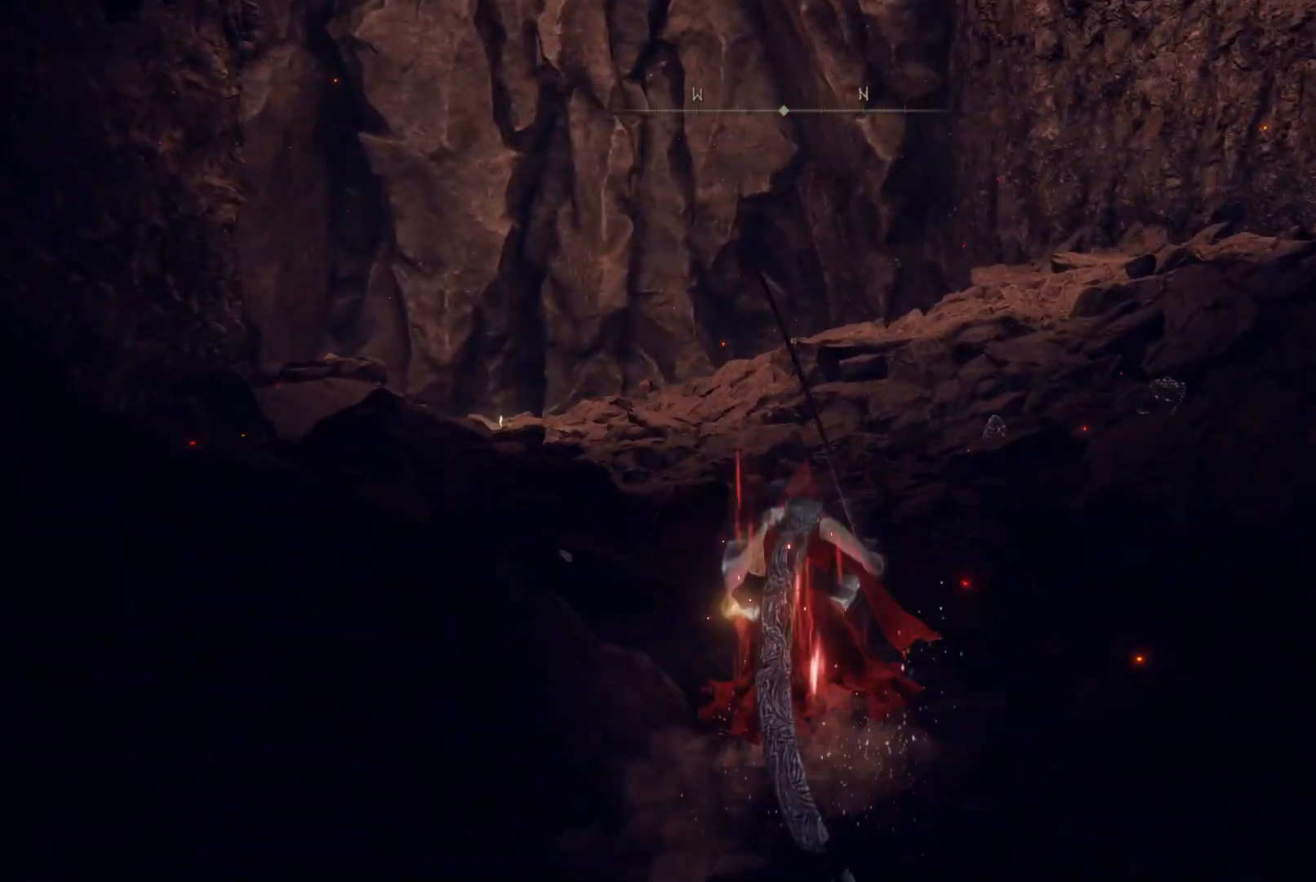
{"buttons": [], "left_stick": "center", "right_stick": "center", "events": [[83, "SELECT", "down"], [217, "SELECT", "up"]]}
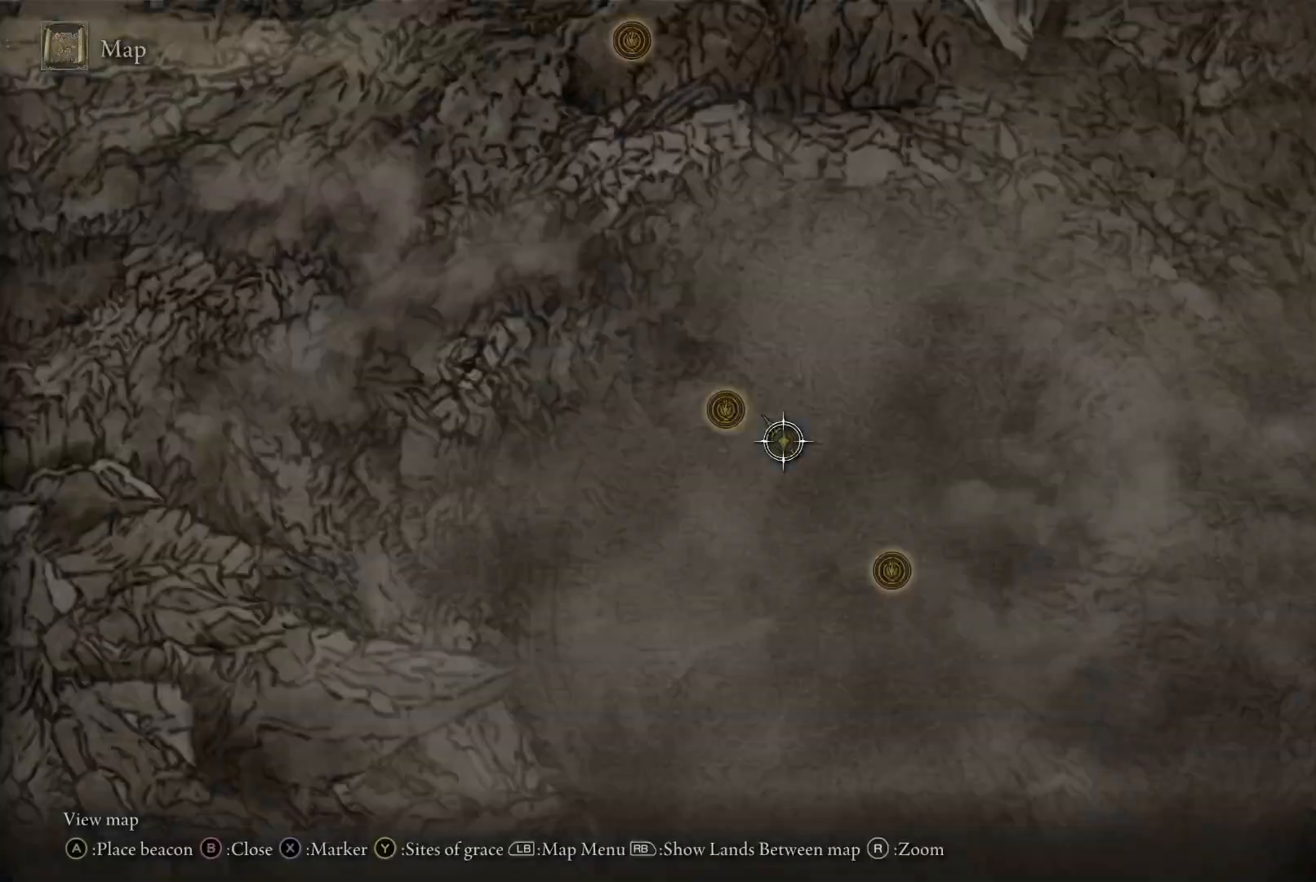
{"buttons": [], "left_stick": "center", "right_stick": "center", "events": [[33, "right_stick", "down"], [183, "right_stick", "center"]]}
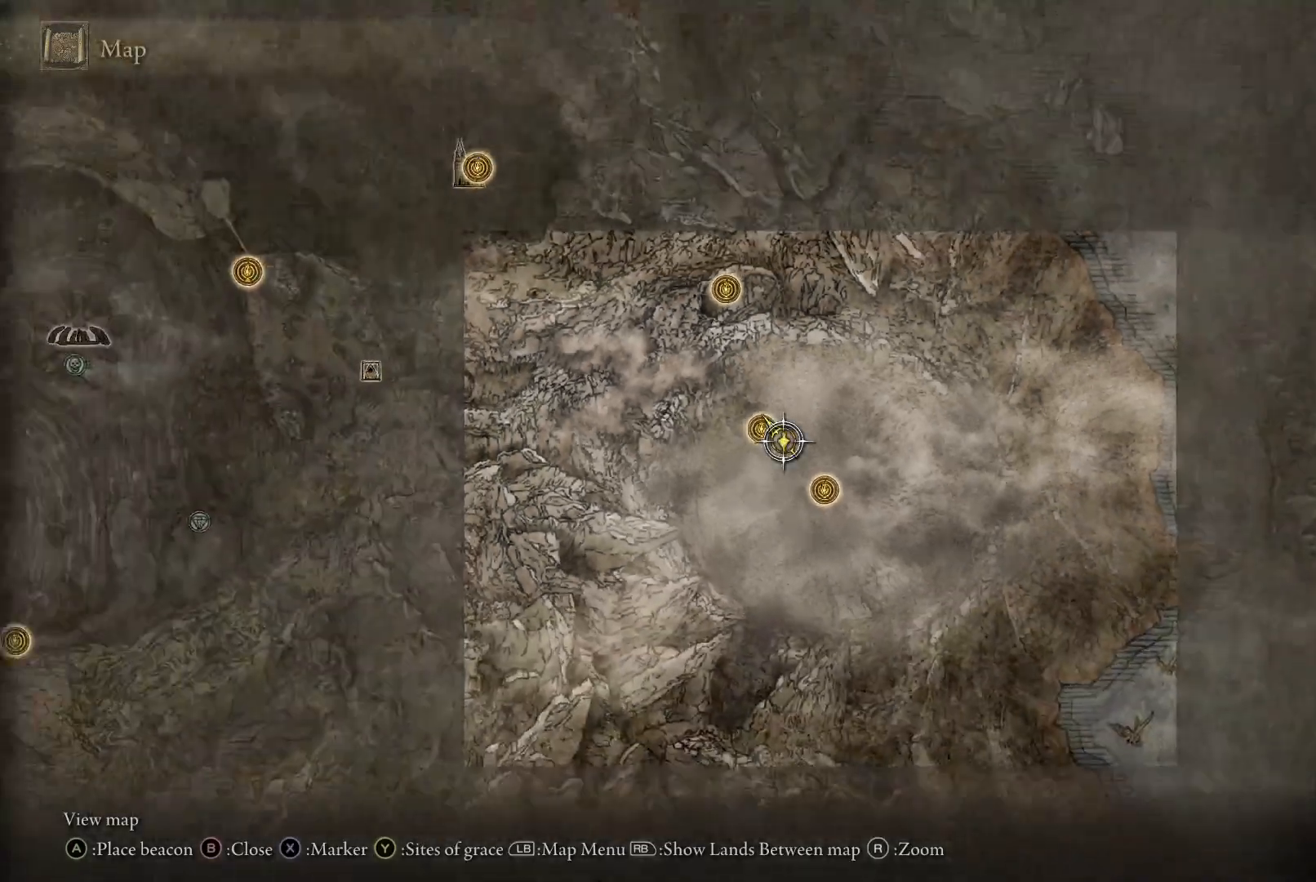
{"buttons": [], "left_stick": "down-right", "right_stick": "center", "events": [[267, "left_stick", "down"], [367, "left_stick", "down-right"]]}
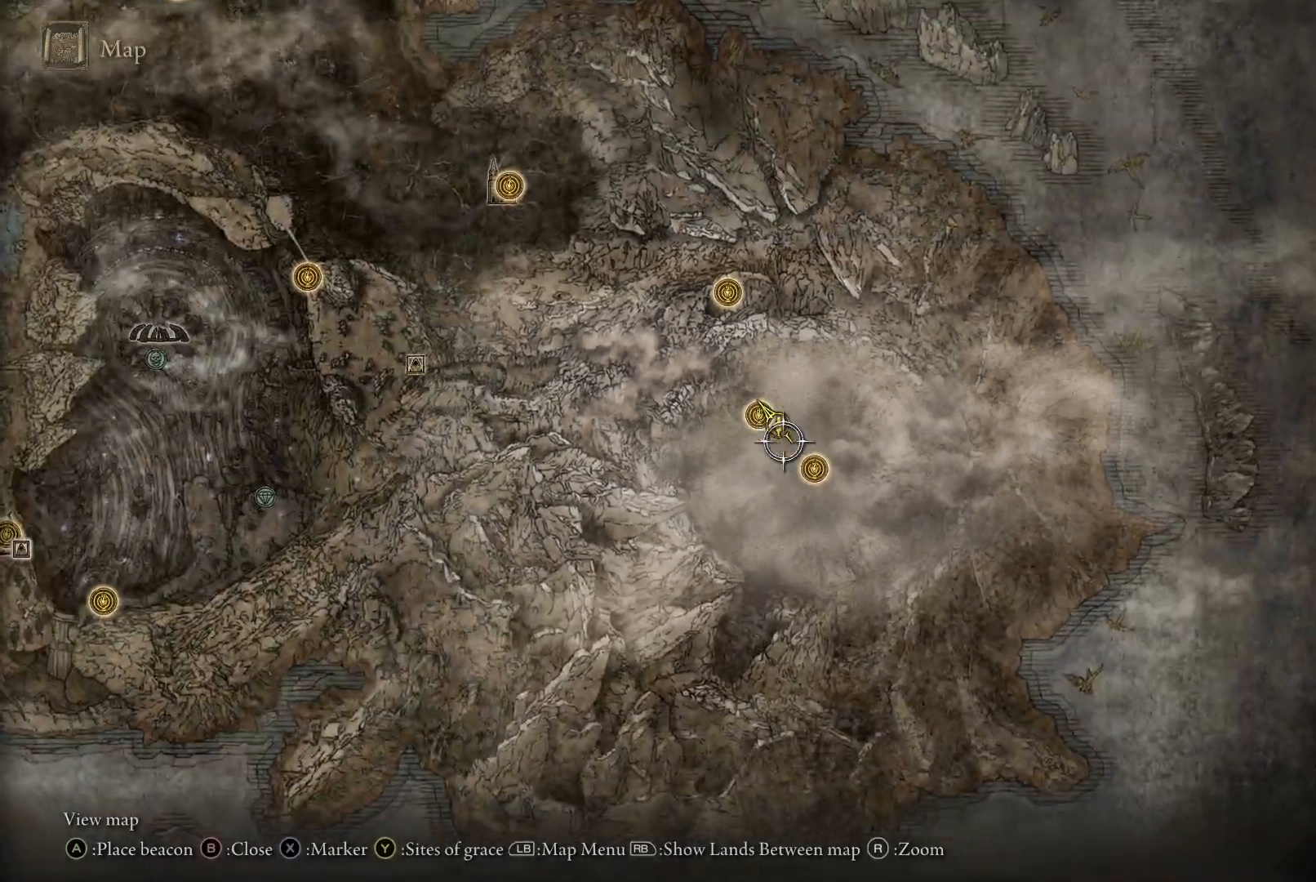
{"buttons": [], "left_stick": "center", "right_stick": "center", "events": [[133, "left_stick", "center"]]}
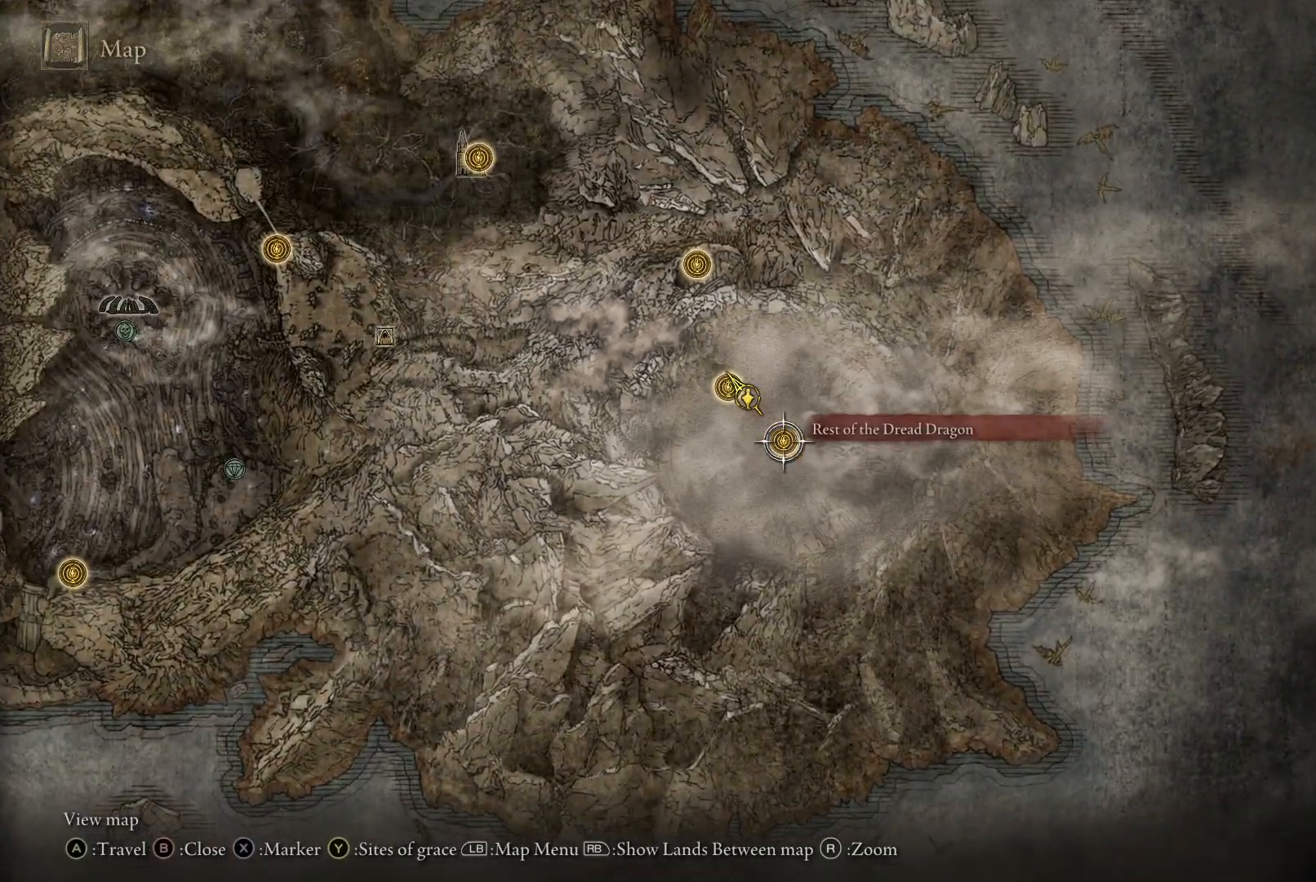
{"buttons": [], "left_stick": "down-right", "right_stick": "up", "events": [[67, "left_stick", "down"], [417, "left_stick", "down-right"], [500, "right_stick", "up"]]}
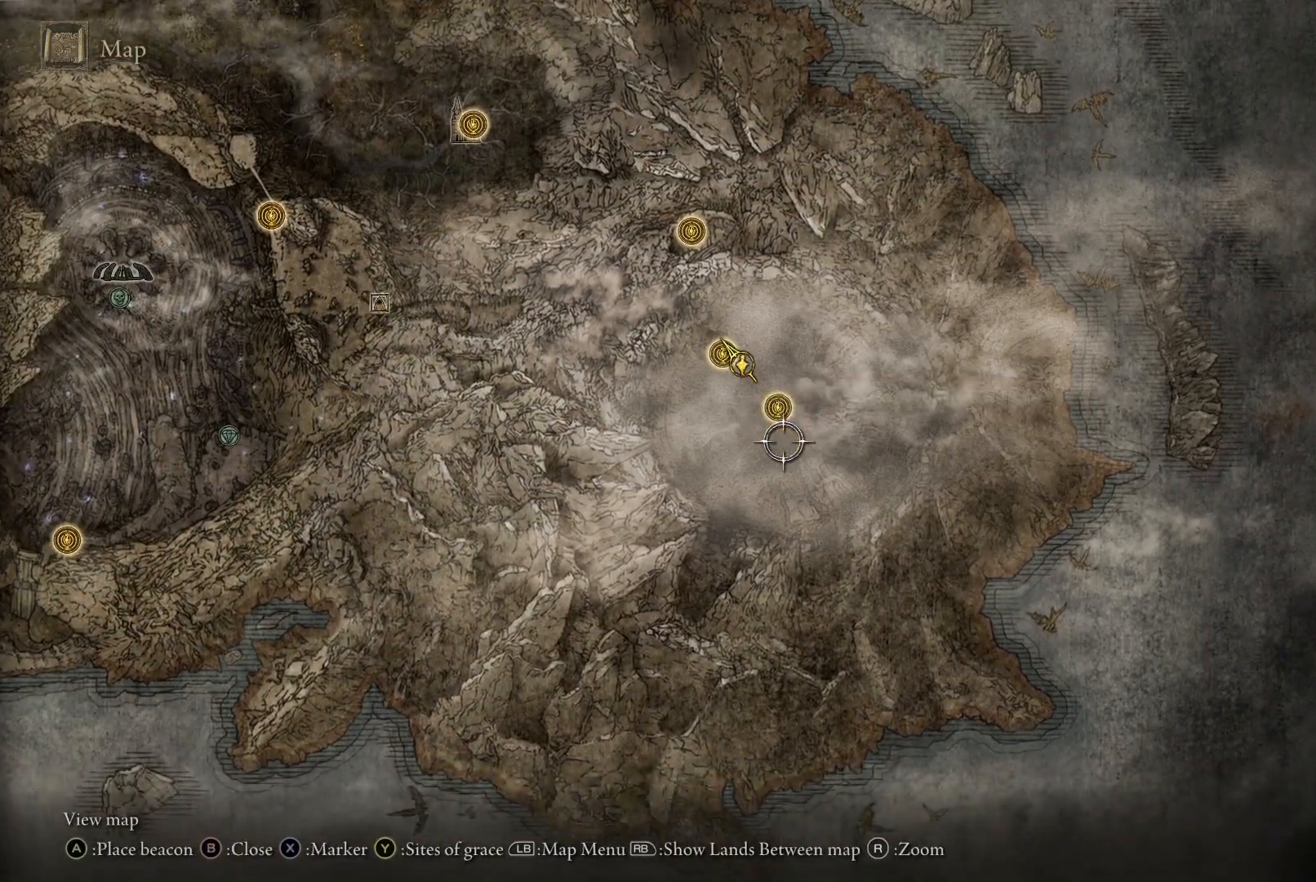
{"buttons": [], "left_stick": "center", "right_stick": "center", "events": [[200, "right_stick", "center"], [283, "left_stick", "center"]]}
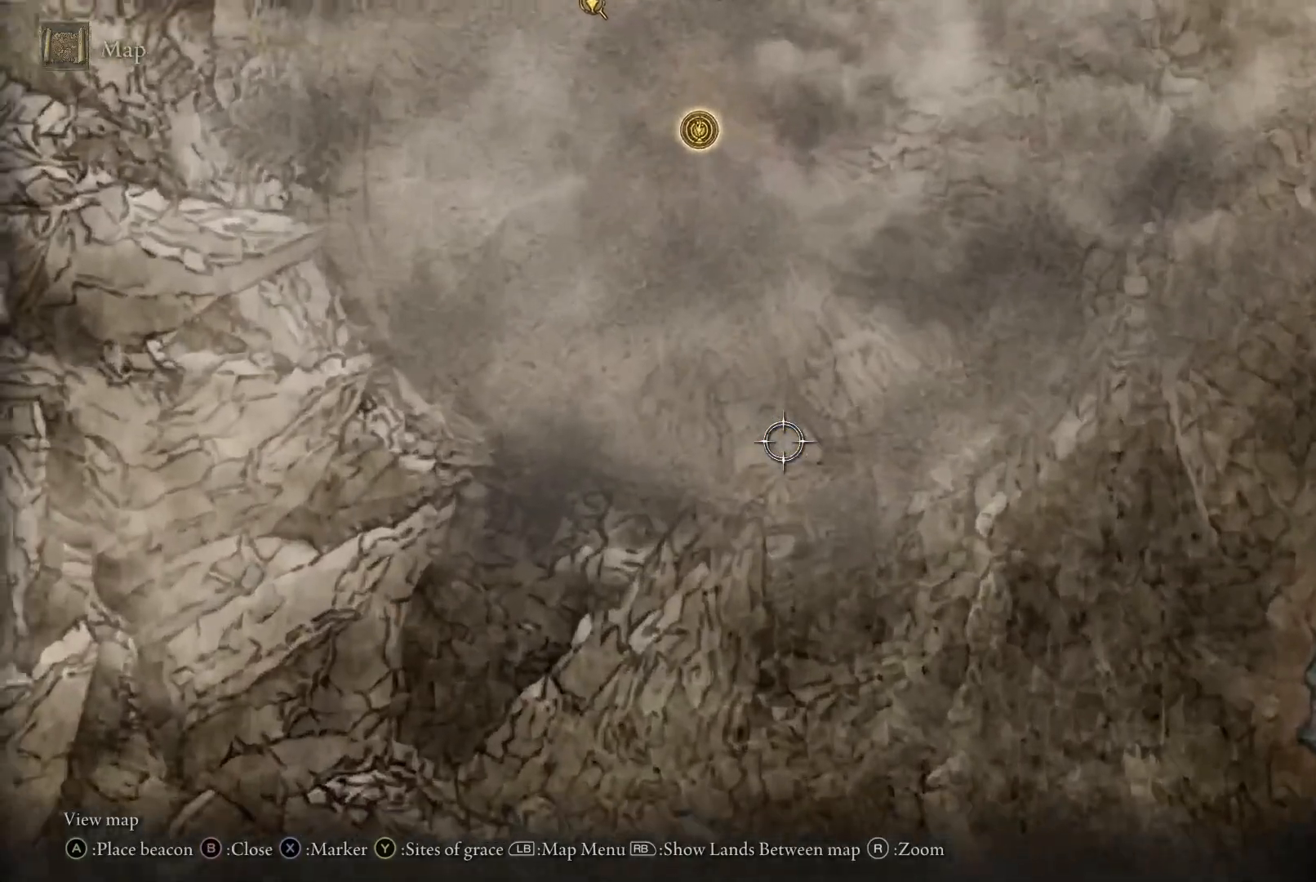
{"buttons": [], "left_stick": "up-right", "right_stick": "center", "events": [[250, "left_stick", "down-right"], [383, "left_stick", "up-right"]]}
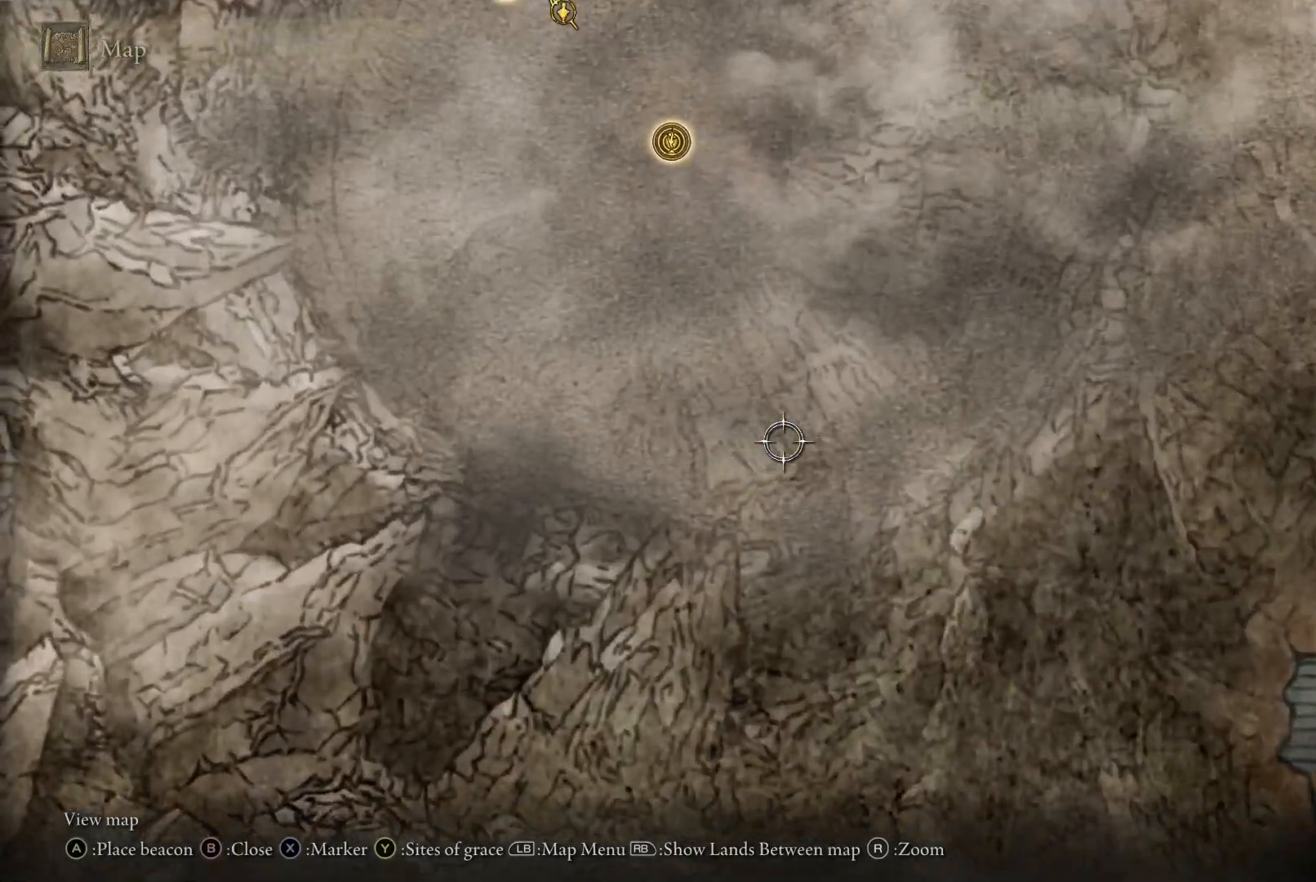
{"buttons": [], "left_stick": "up-right", "right_stick": "center", "events": [[250, "left_stick", "center"], [483, "left_stick", "up-right"]]}
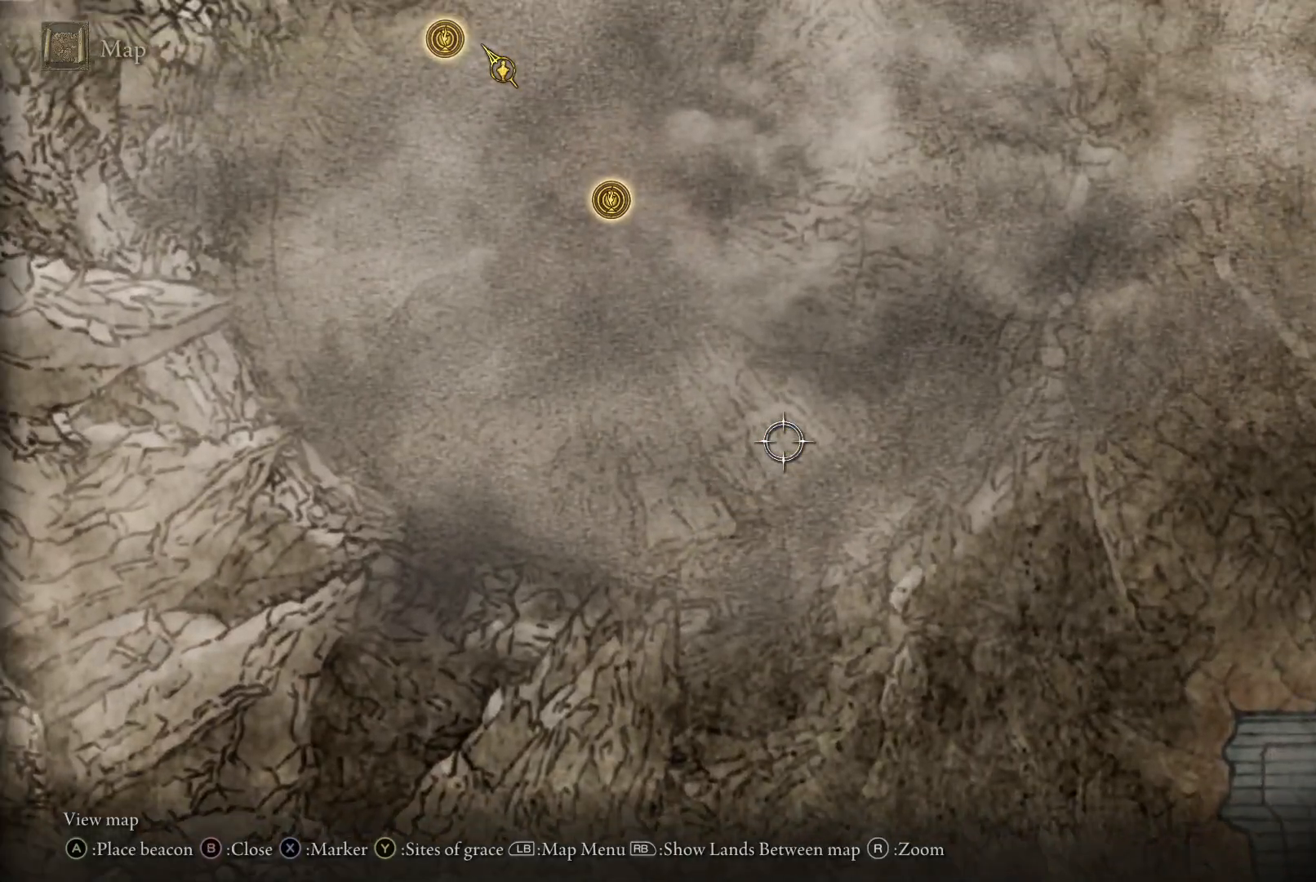
{"buttons": [], "left_stick": "down-right", "right_stick": "center", "events": [[183, "right_stick", "down"], [333, "right_stick", "center"], [450, "left_stick", "down-right"]]}
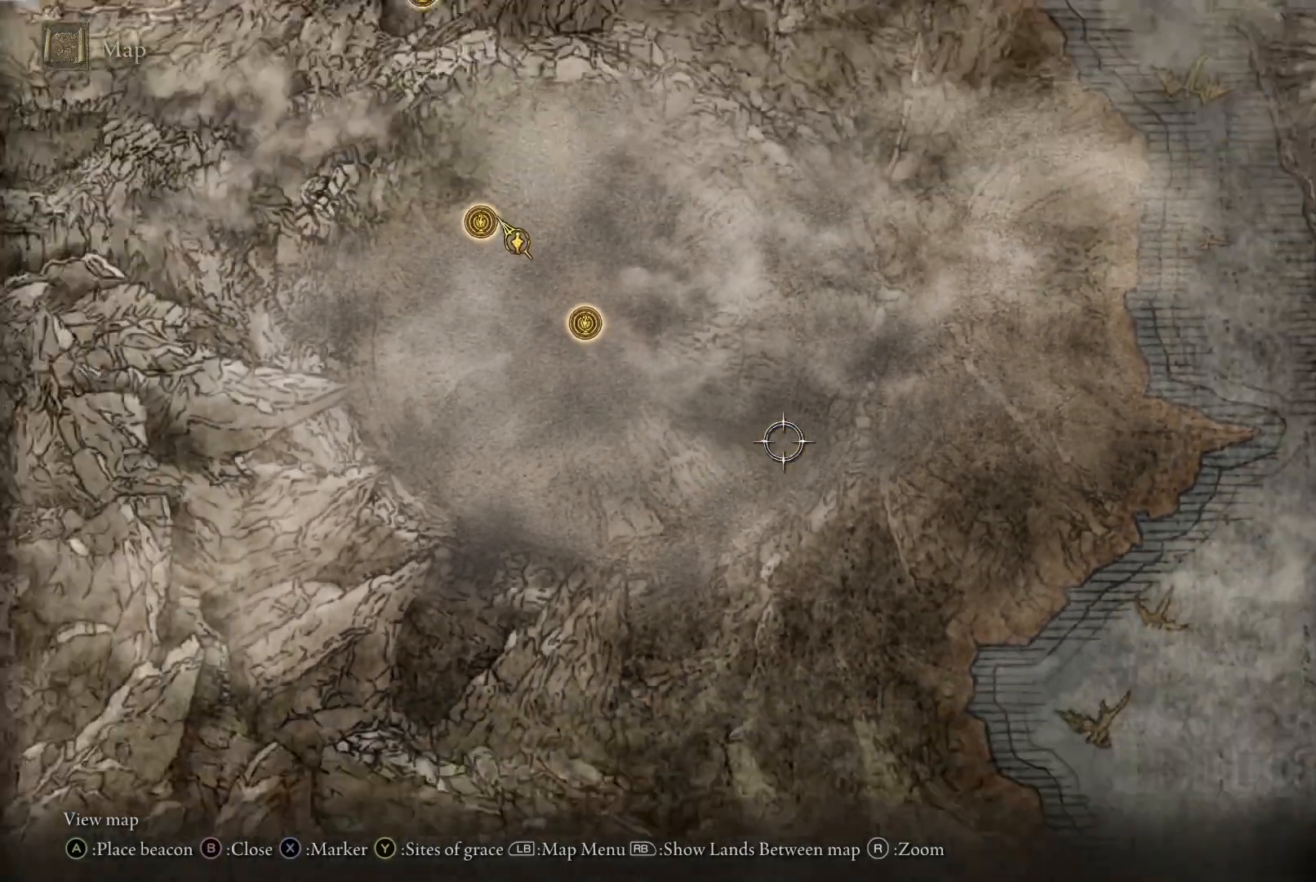
{"buttons": [], "left_stick": "up-left", "right_stick": "center", "events": [[83, "left_stick", "down-left"], [283, "left_stick", "center"], [483, "left_stick", "up-left"]]}
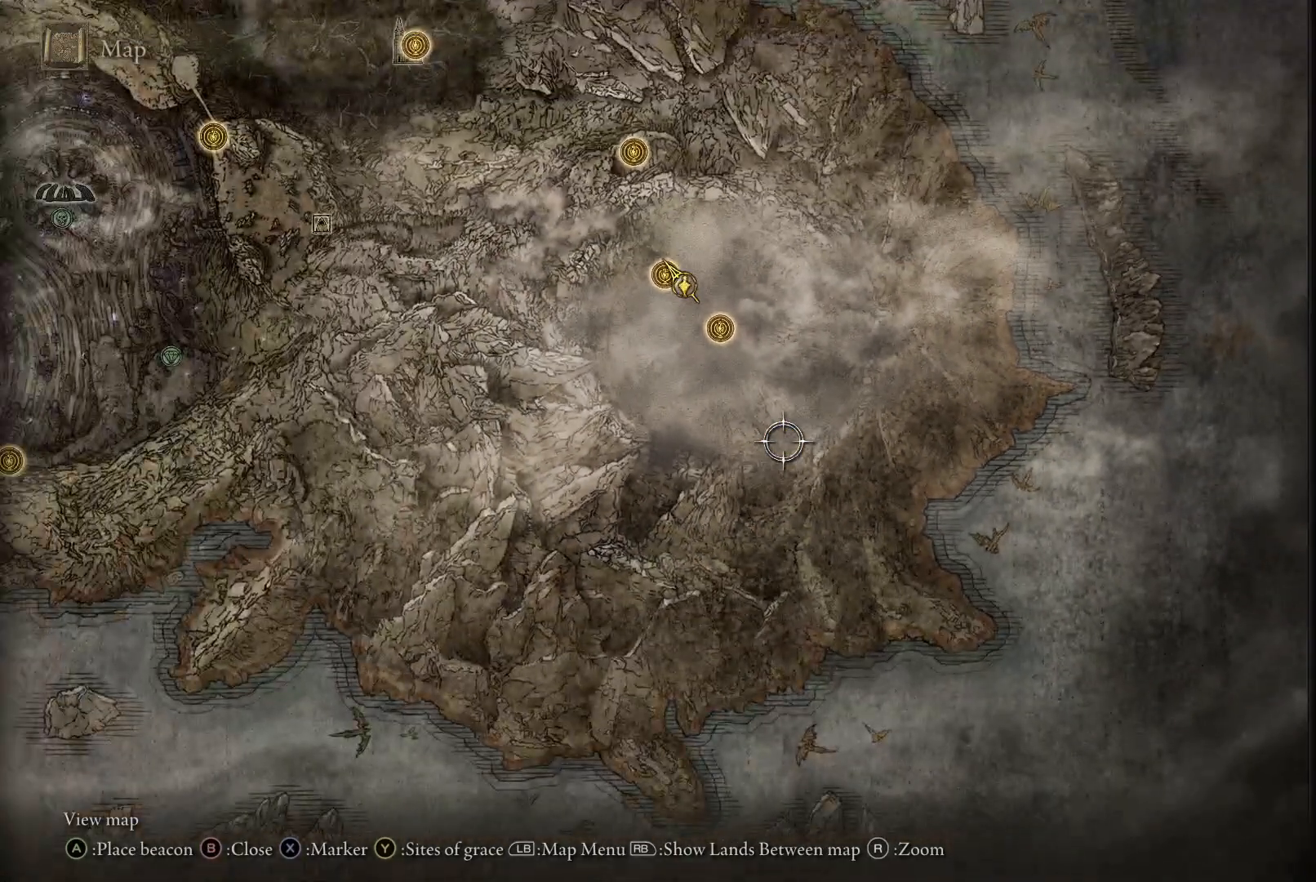
{"buttons": [], "left_stick": "up-left", "right_stick": "center", "events": []}
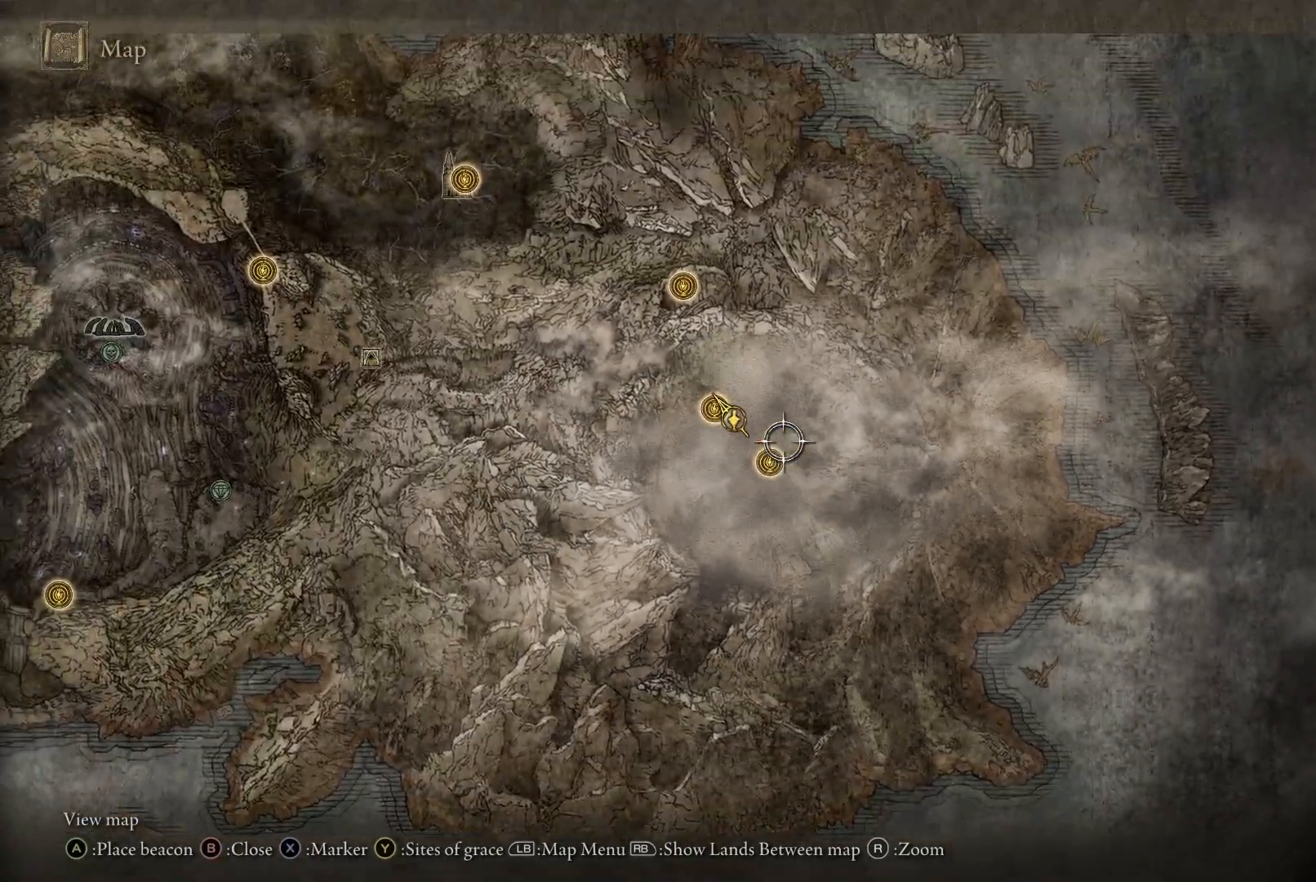
{"buttons": [], "left_stick": "up-left", "right_stick": "center", "events": []}
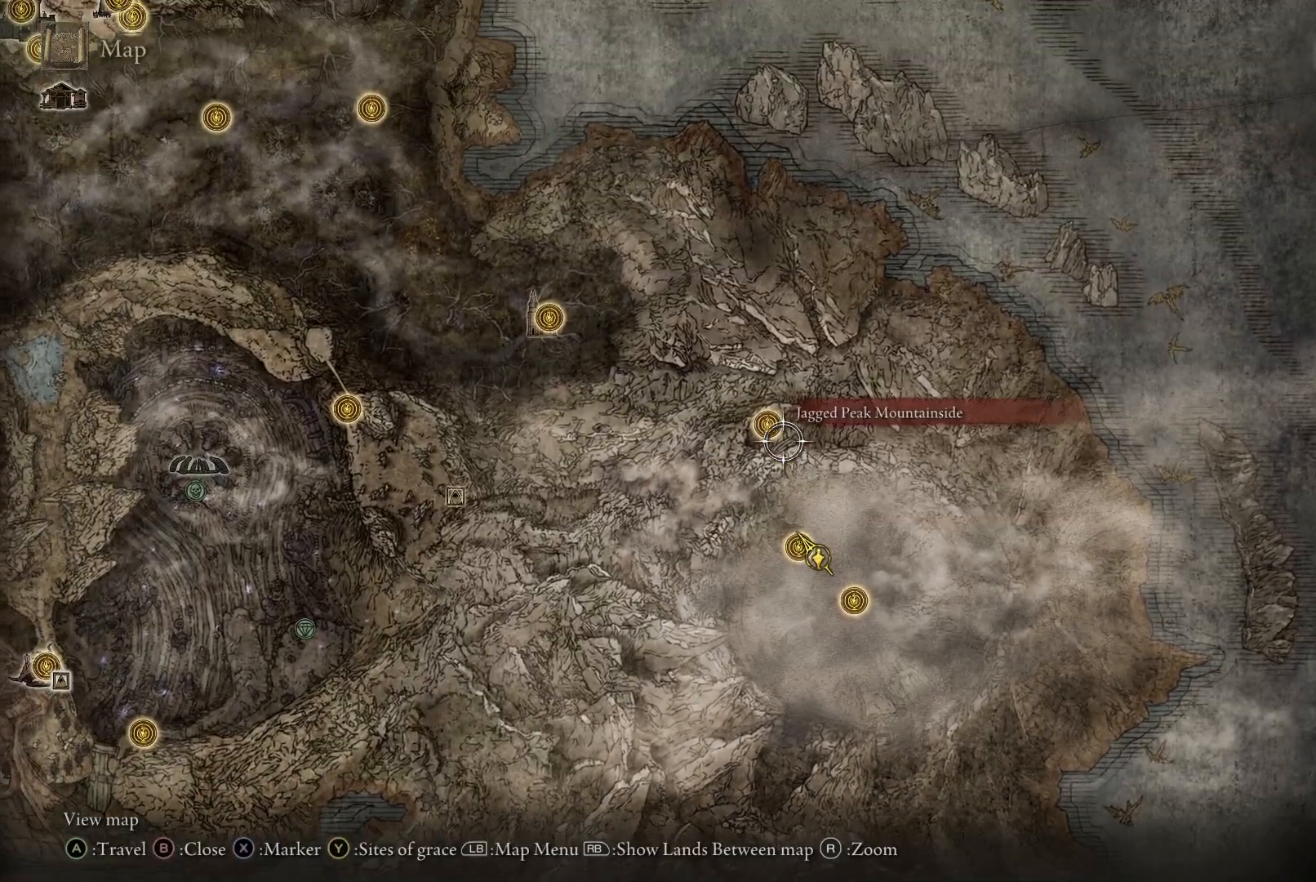
{"buttons": [], "left_stick": "down-left", "right_stick": "center", "events": [[333, "left_stick", "center"], [383, "left_stick", "left"], [450, "left_stick", "down-left"]]}
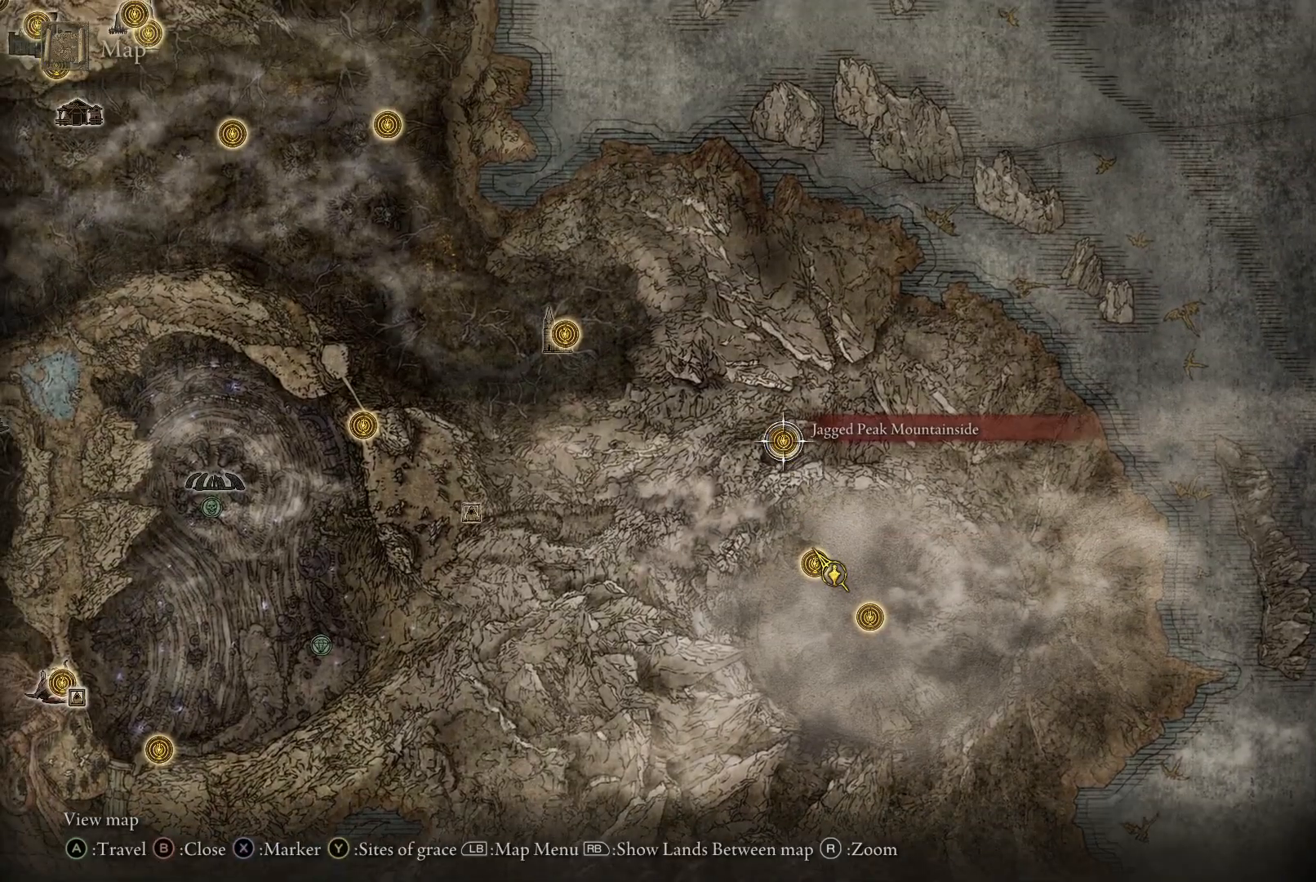
{"buttons": [], "left_stick": "down-left", "right_stick": "center", "events": []}
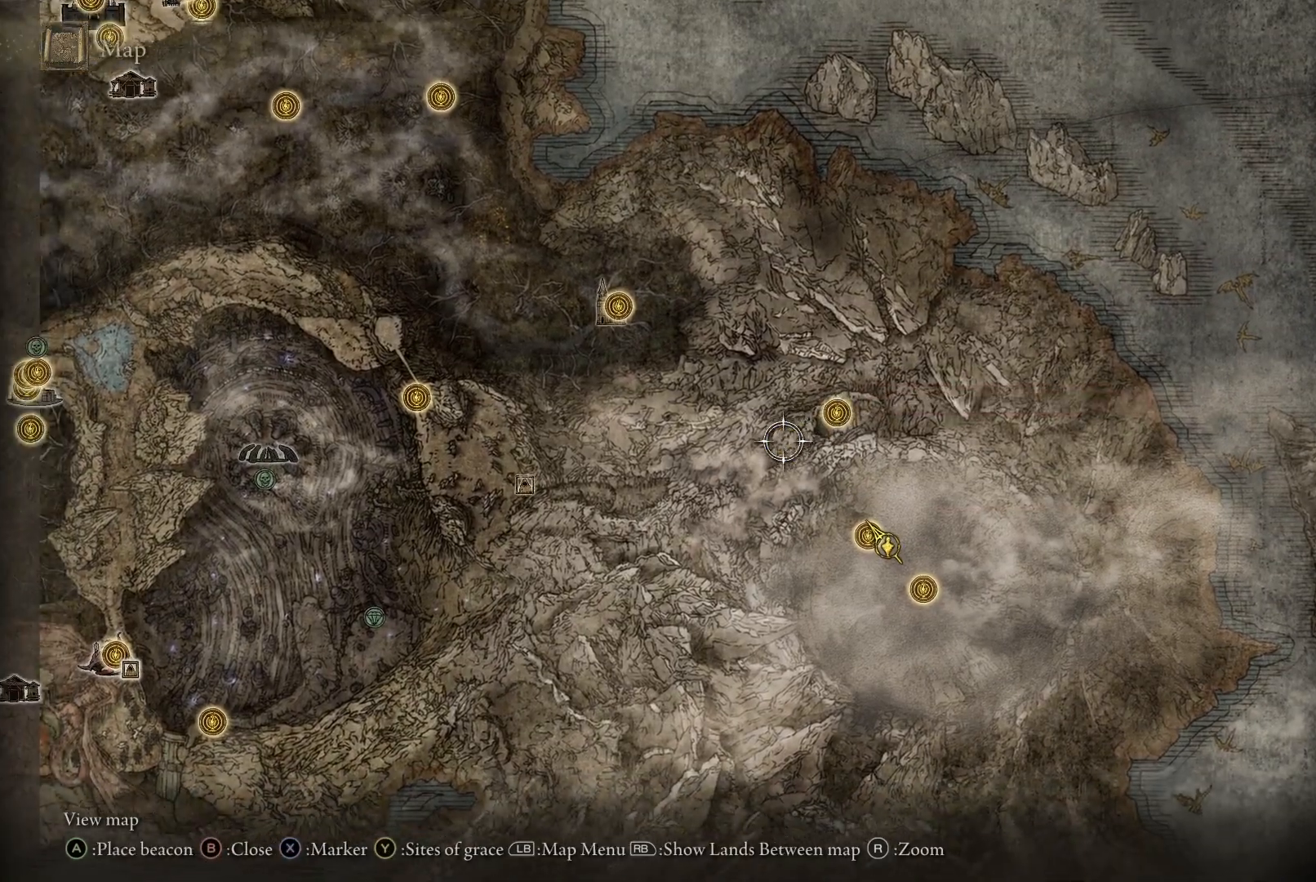
{"buttons": [], "left_stick": "down-left", "right_stick": "center", "events": []}
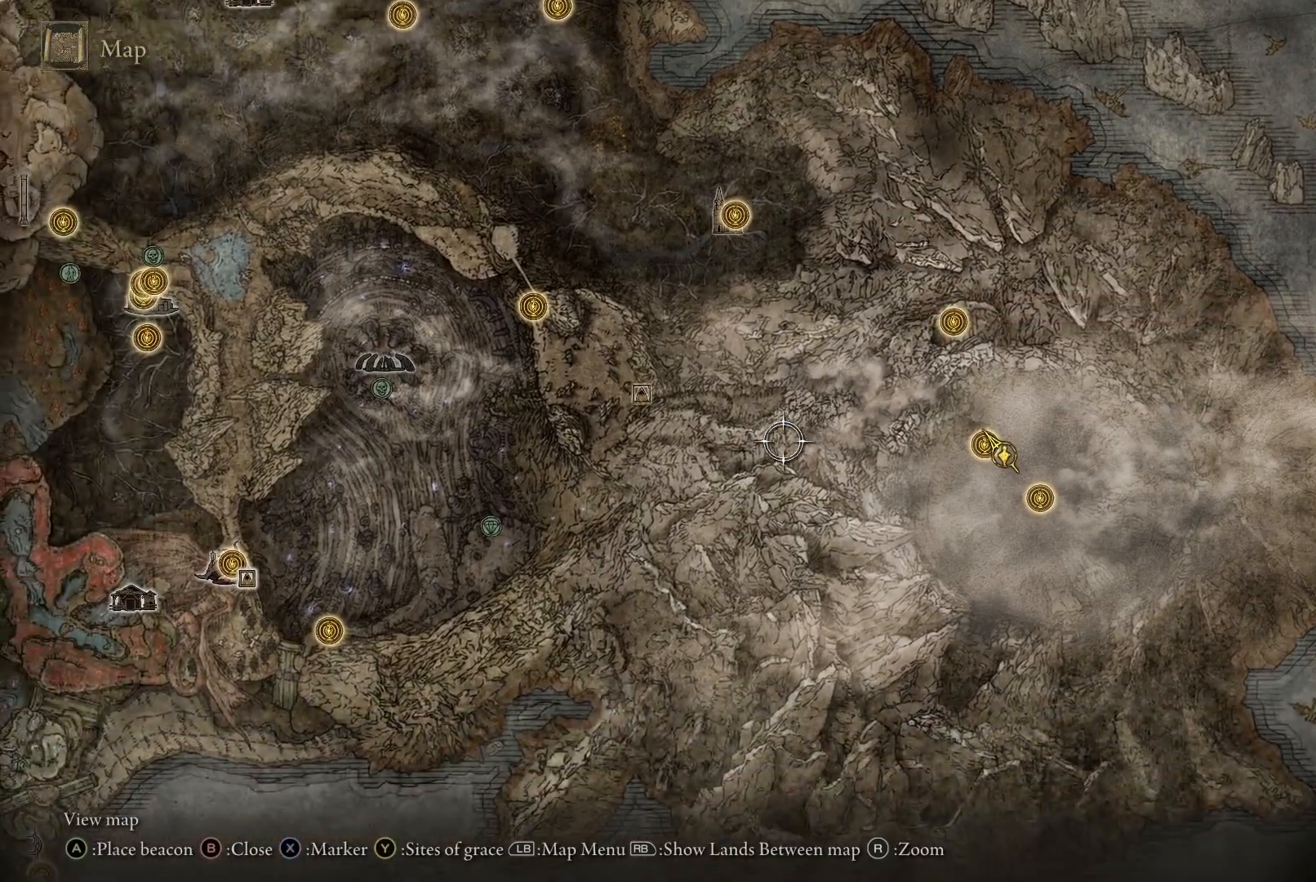
{"buttons": [], "left_stick": "up-left", "right_stick": "center", "events": [[117, "left_stick", "up-left"]]}
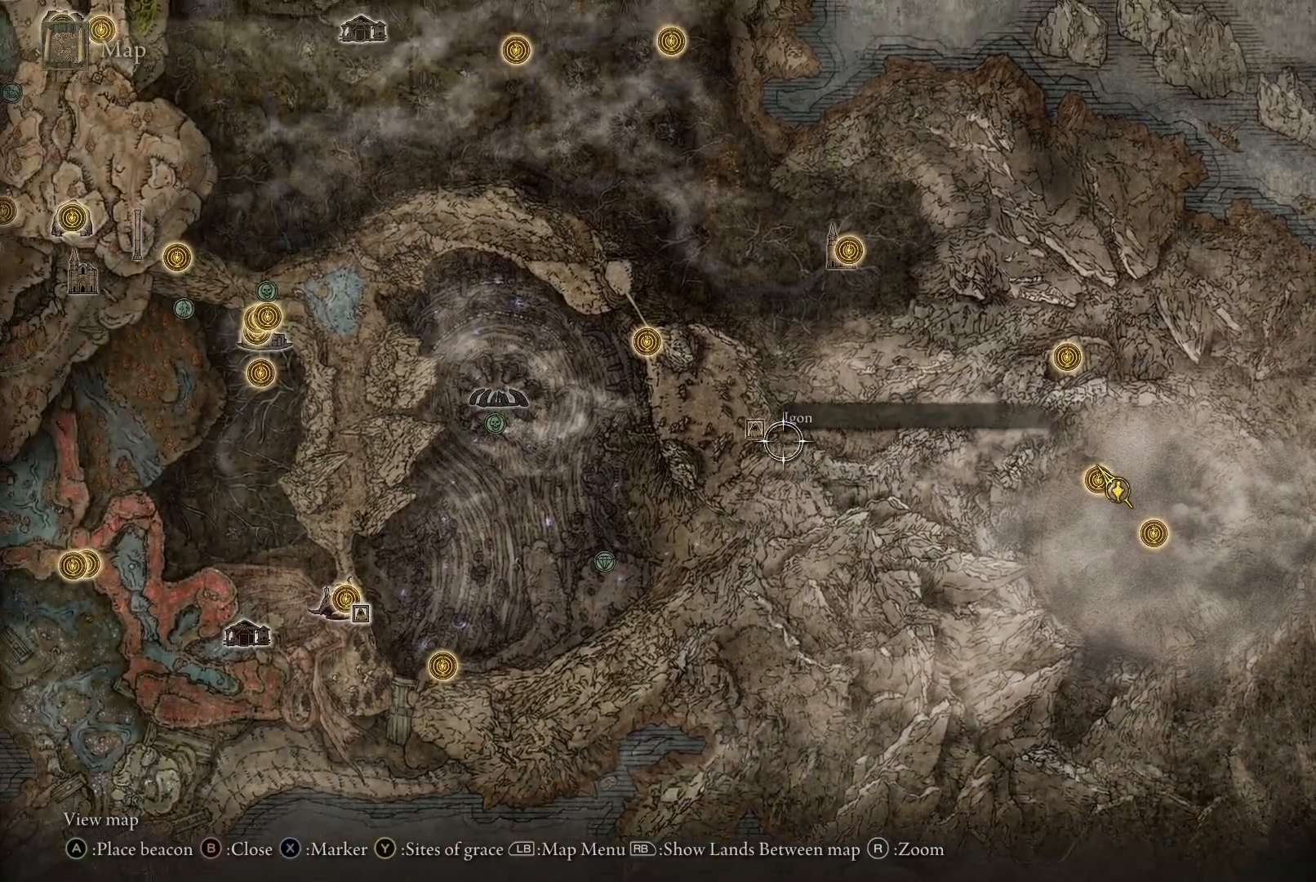
{"buttons": [], "left_stick": "left", "right_stick": "center", "events": [[483, "left_stick", "left"]]}
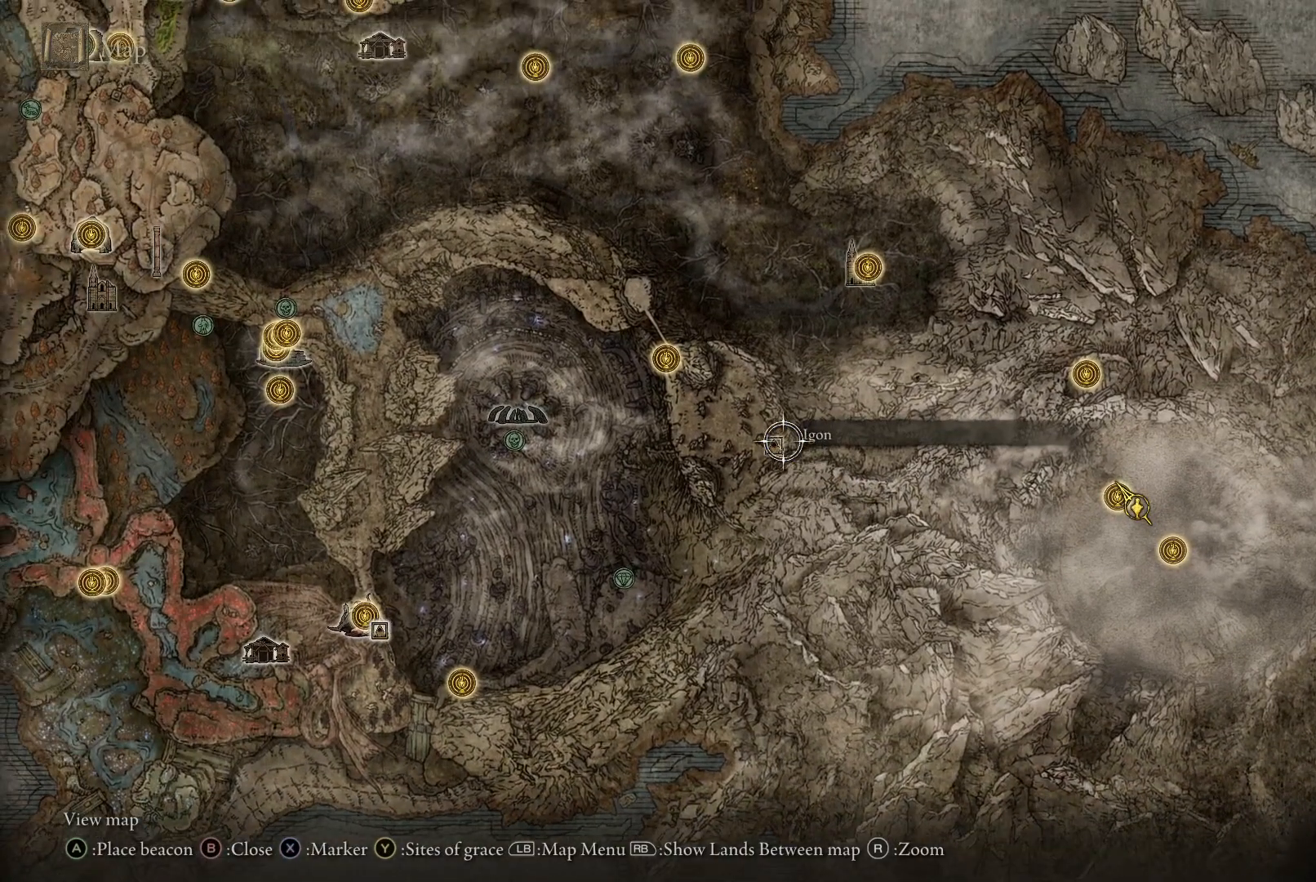
{"buttons": [], "left_stick": "left", "right_stick": "center", "events": []}
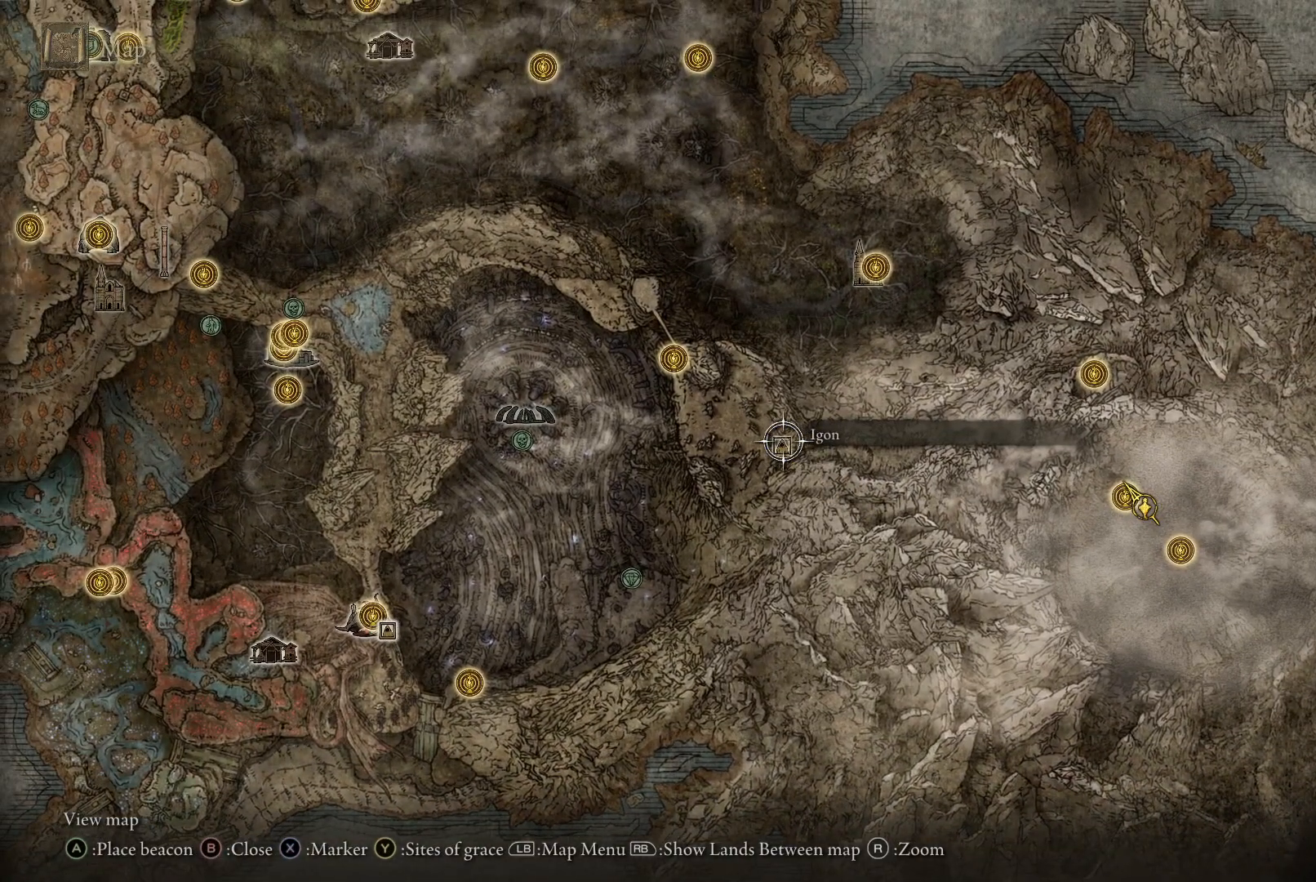
{"buttons": [], "left_stick": "left", "right_stick": "center", "events": []}
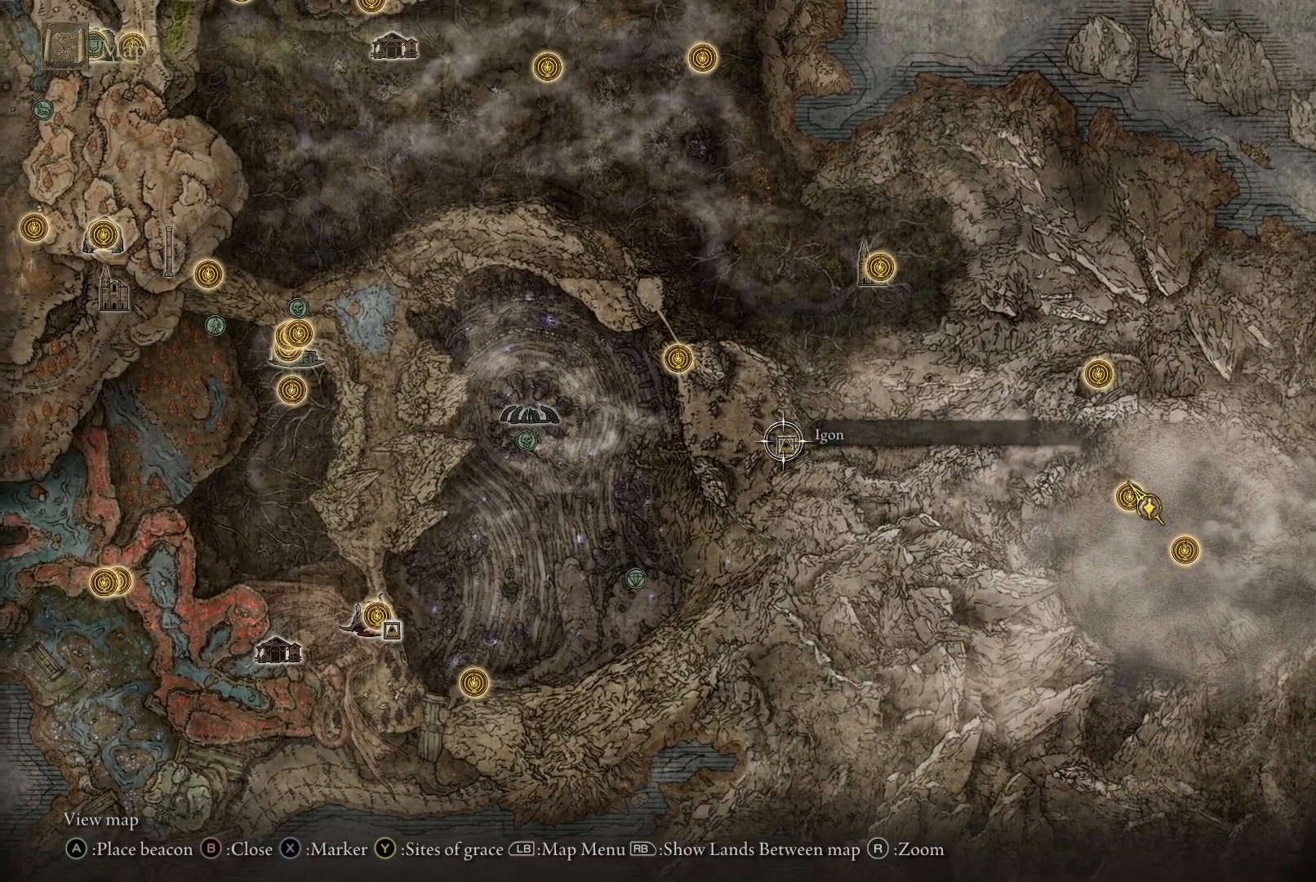
{"buttons": [], "left_stick": "left", "right_stick": "center", "events": []}
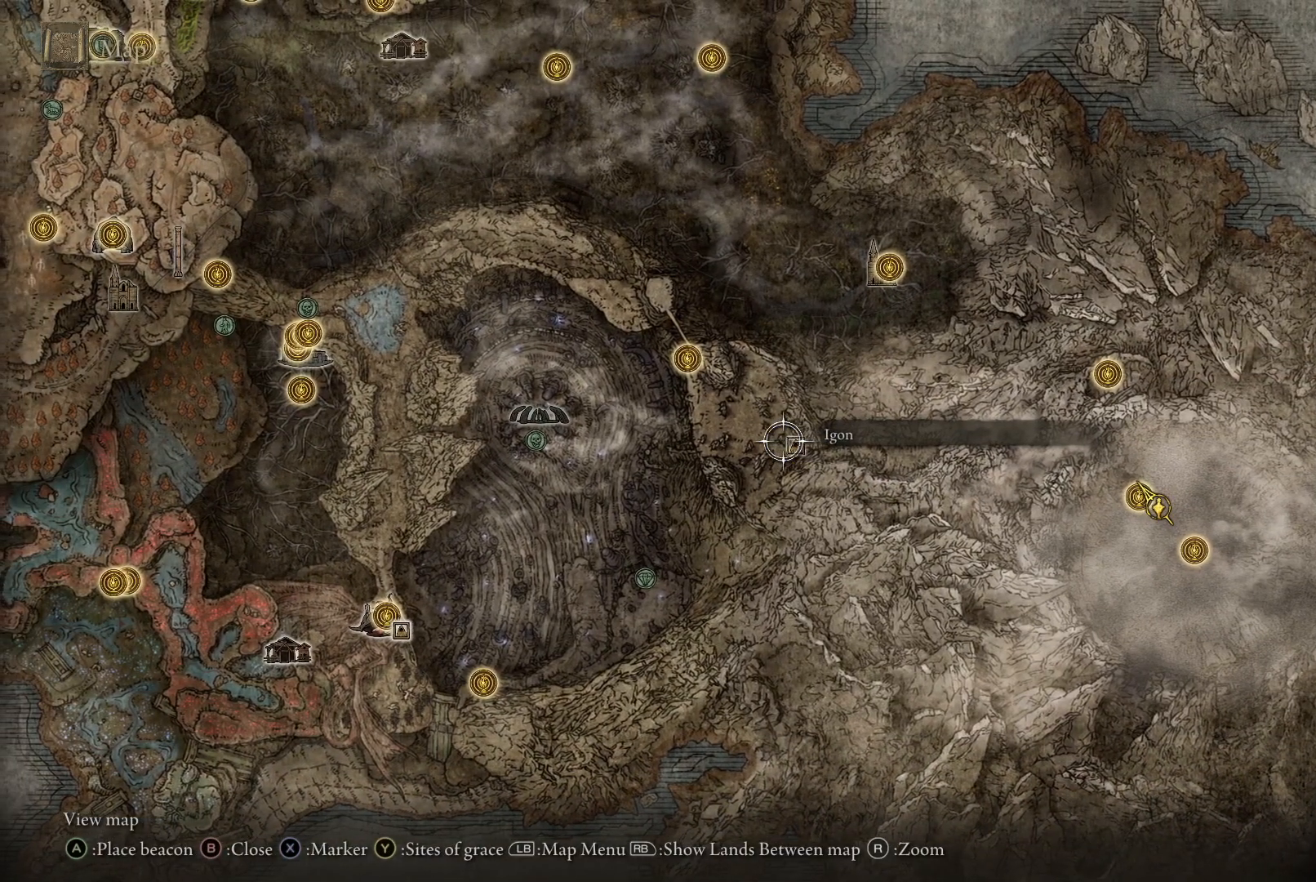
{"buttons": [], "left_stick": "up-left", "right_stick": "center", "events": [[250, "left_stick", "up-left"]]}
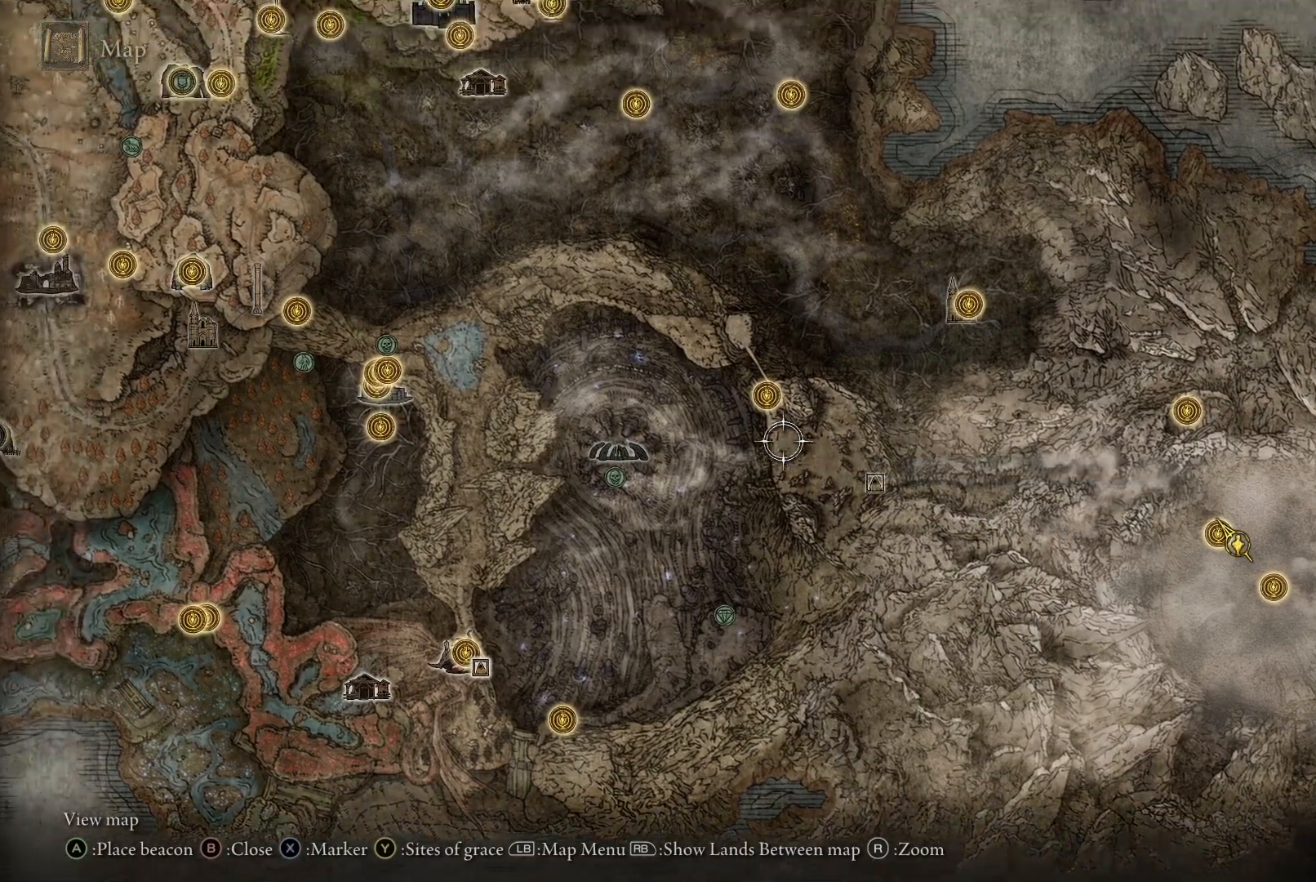
{"buttons": [], "left_stick": "center", "right_stick": "center", "events": [[367, "left_stick", "up"], [483, "left_stick", "center"]]}
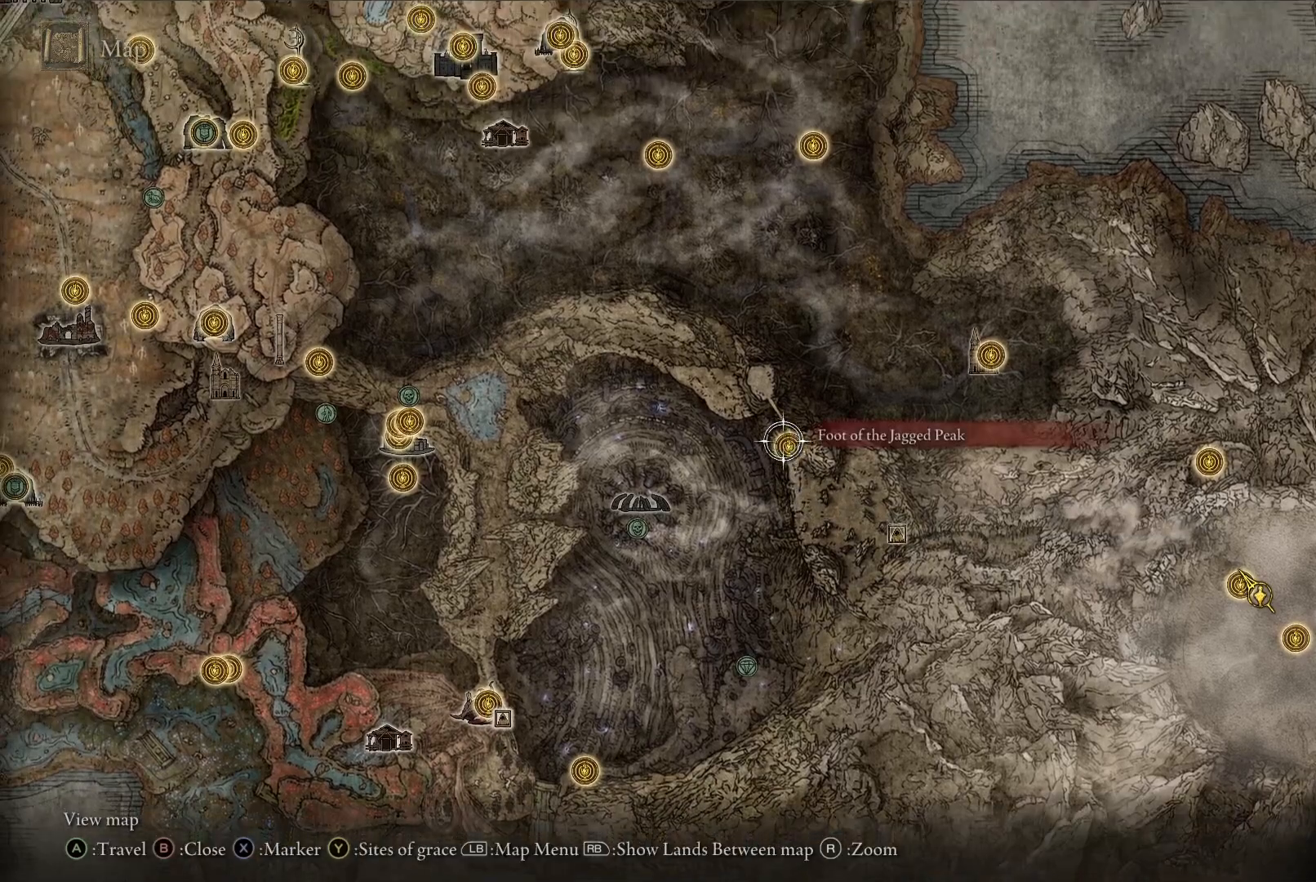
{"buttons": [], "left_stick": "center", "right_stick": "center", "events": [[317, "A", "down"], [383, "A", "up"]]}
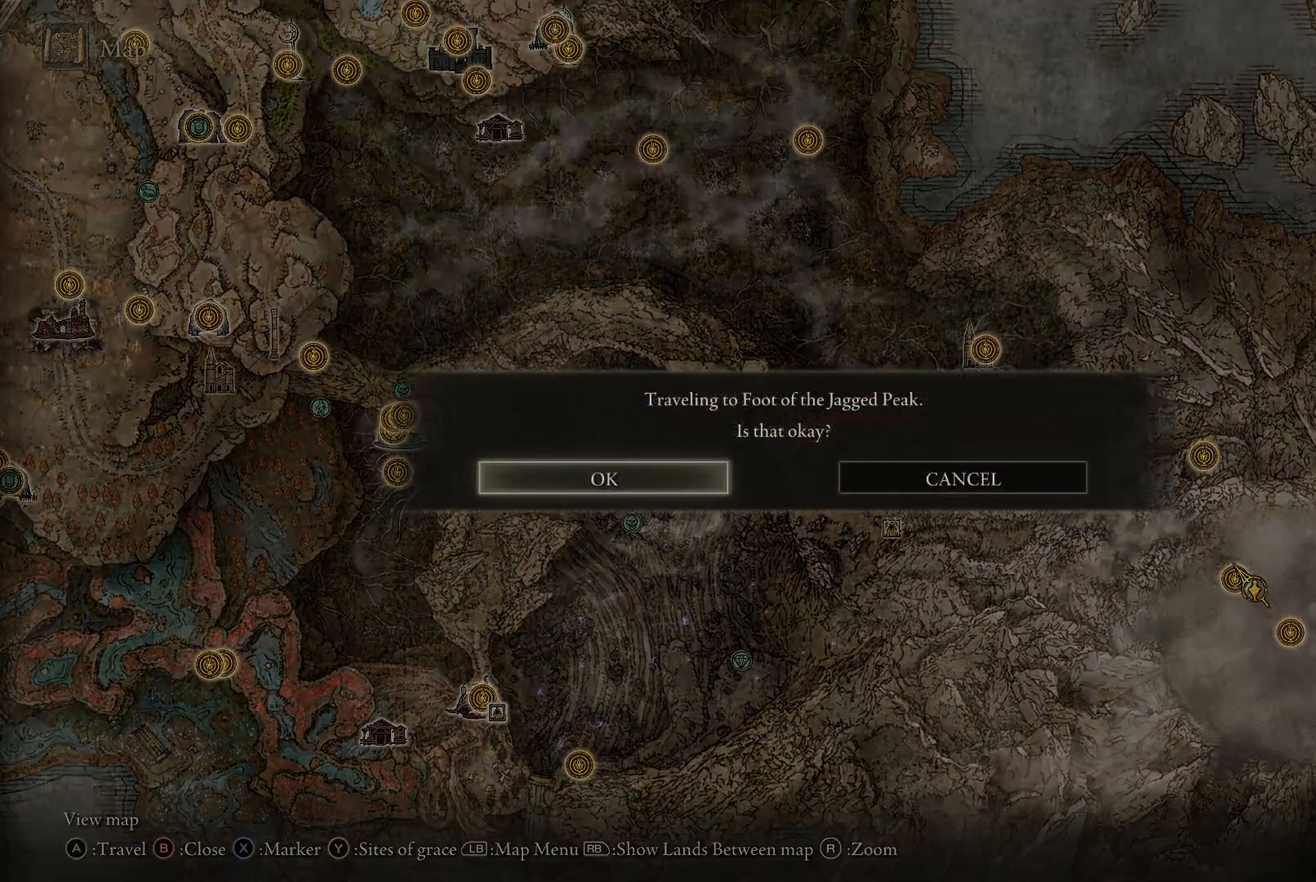
{"buttons": [], "left_stick": "center", "right_stick": "center", "events": [[17, "A", "down"], [150, "A", "up"], [367, "A", "down"], [500, "A", "up"]]}